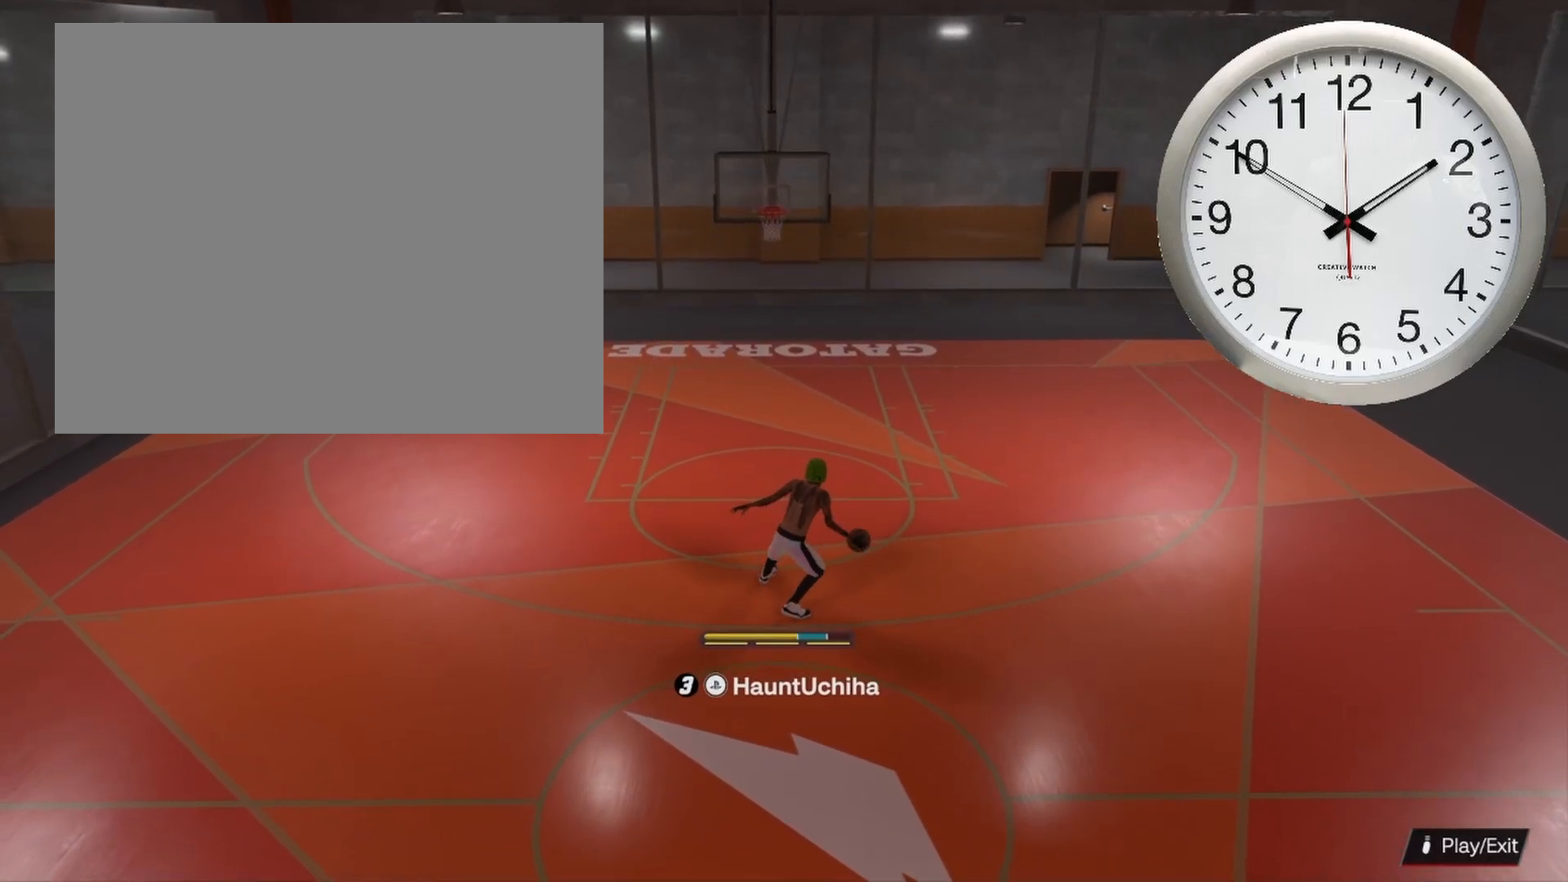
Gameplay with a controller (PlayStation layout); each line is a JSON object with the inputs held at the frame after it. "events" lists button and stick changes between this image and that frame as [ms after this image, input, new state], when the widget could be followed in between.
{"buttons": ["R2"], "left_stick": "center", "right_stick": "center", "events": [[17, "right_stick", "center"], [150, "left_stick", "up-left"], [350, "right_stick", "right"], [367, "left_stick", "center"], [433, "right_stick", "center"]]}
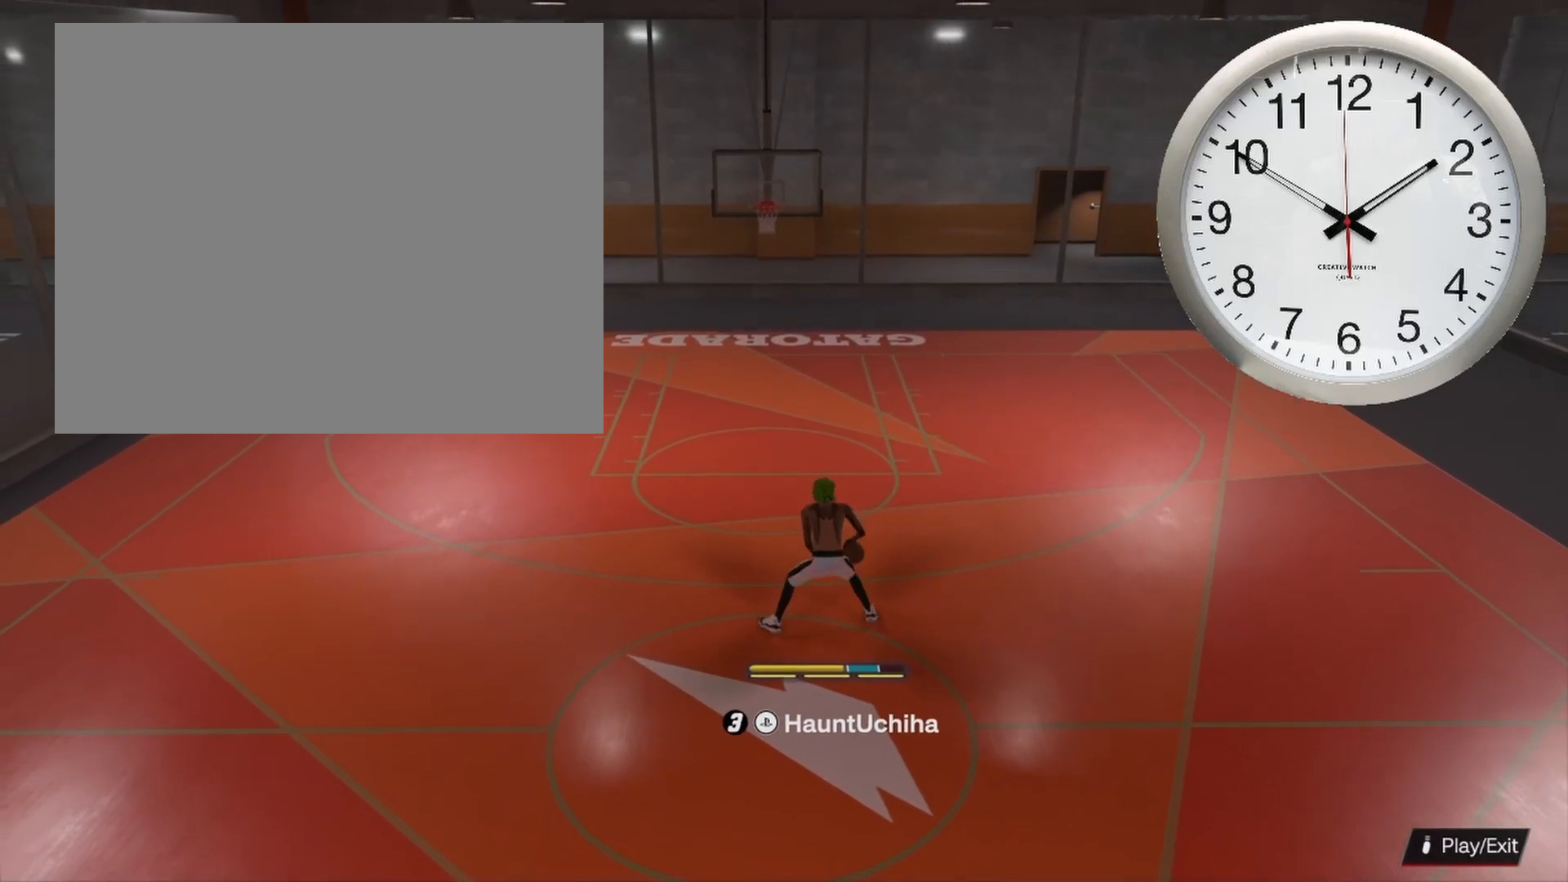
{"buttons": ["R2"], "left_stick": "center", "right_stick": "down-right", "events": [[17, "left_stick", "right"], [200, "left_stick", "center"], [217, "right_stick", "left"], [283, "right_stick", "center"], [317, "left_stick", "up-left"], [467, "left_stick", "center"], [467, "right_stick", "down-right"]]}
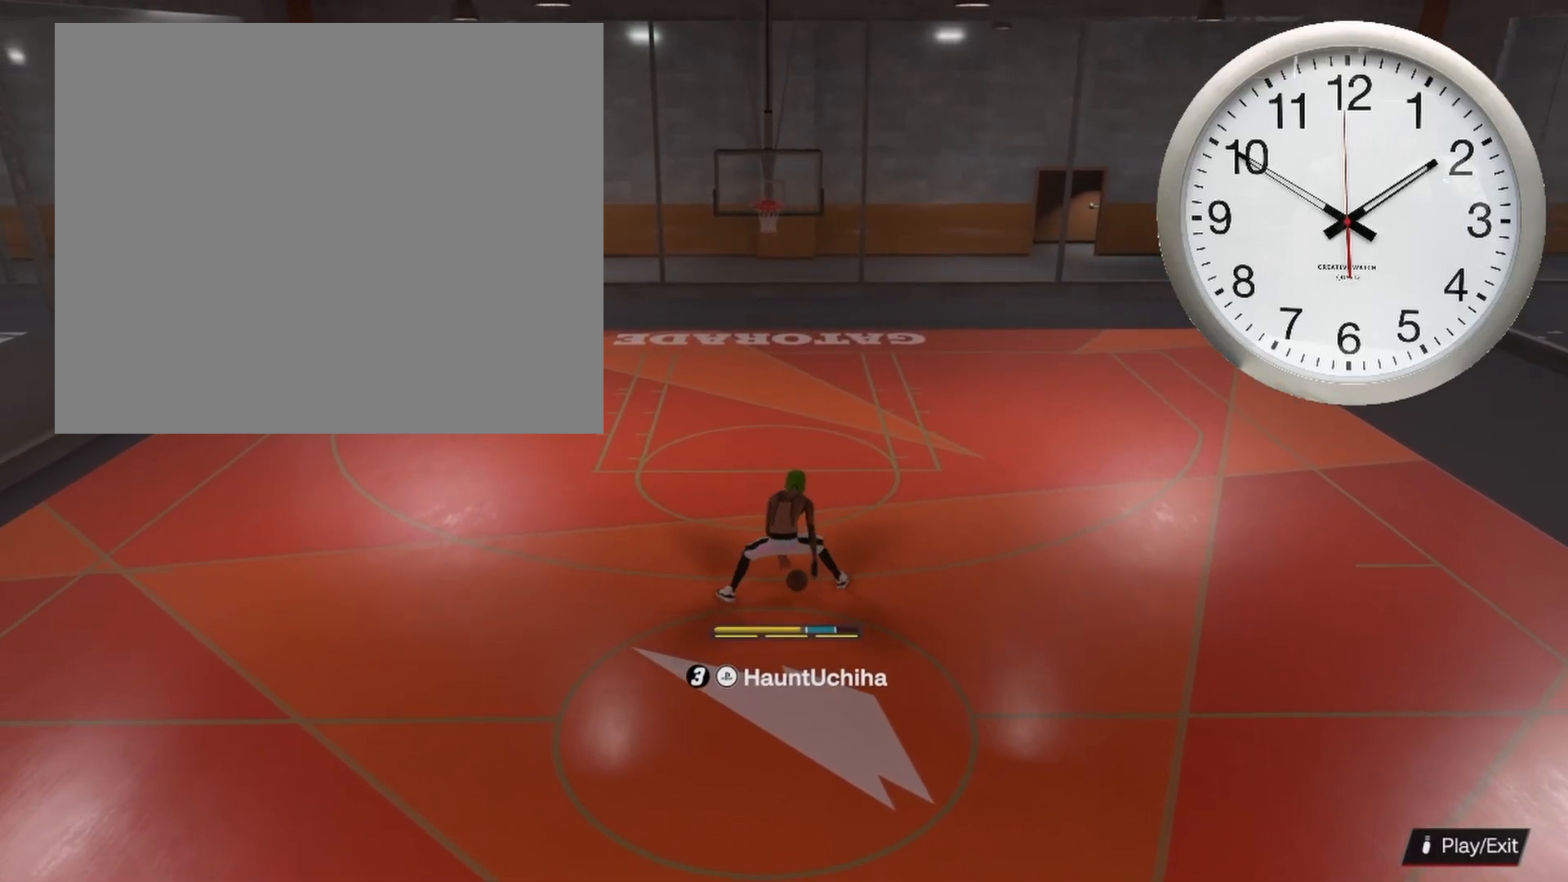
{"buttons": ["R2"], "left_stick": "center", "right_stick": "center", "events": [[50, "left_stick", "down-left"], [50, "right_stick", "center"], [467, "left_stick", "center"]]}
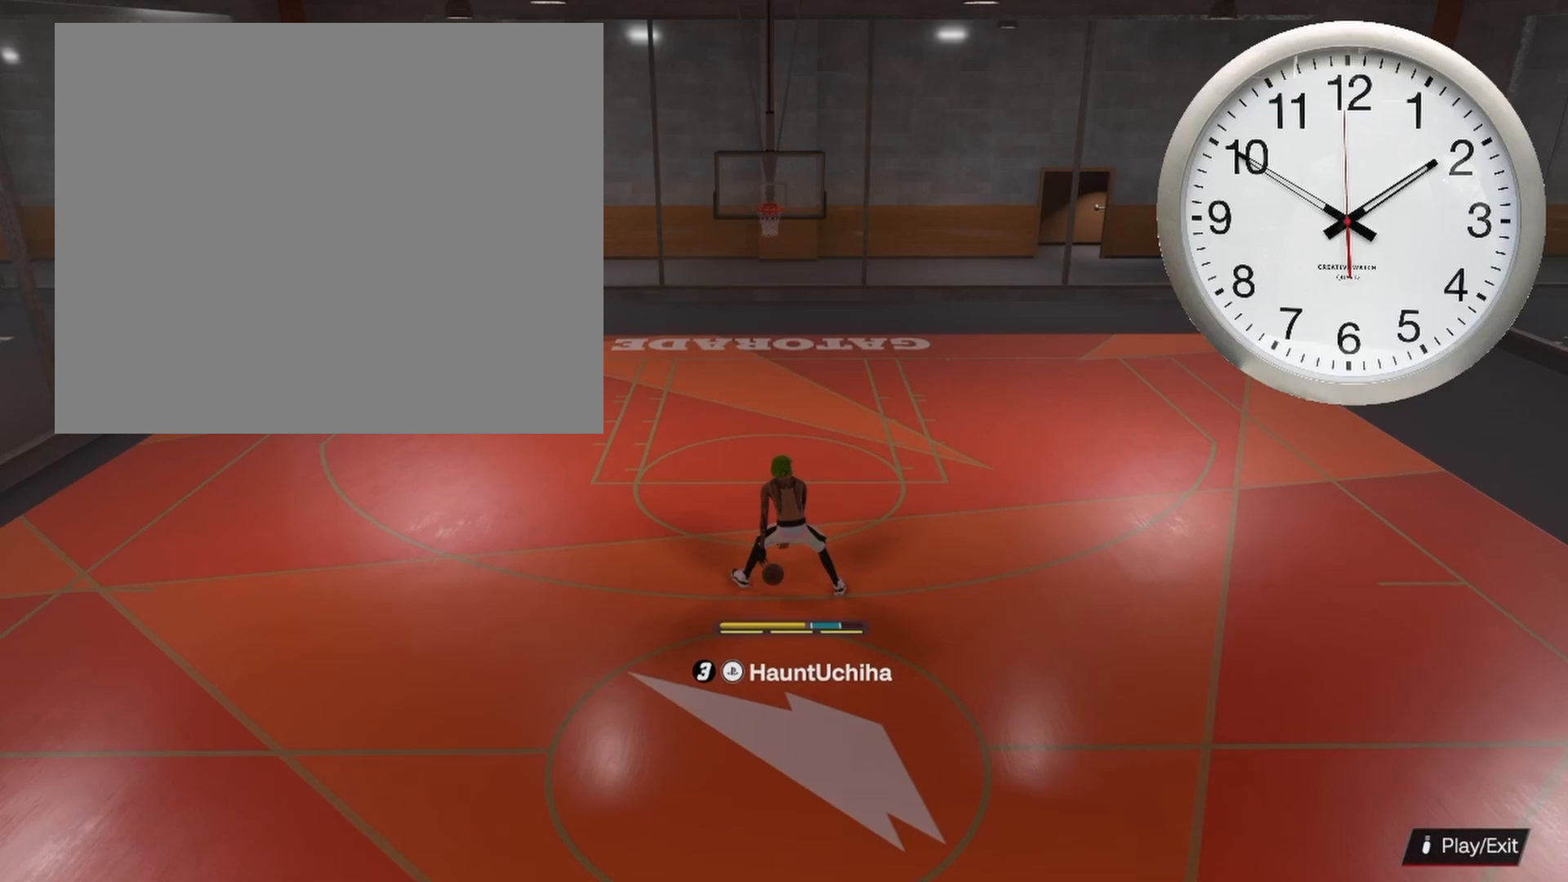
{"buttons": ["R2"], "left_stick": "right", "right_stick": "center", "events": [[117, "R2", "up"], [233, "R2", "down"], [233, "right_stick", "left"], [300, "right_stick", "center"], [467, "left_stick", "right"]]}
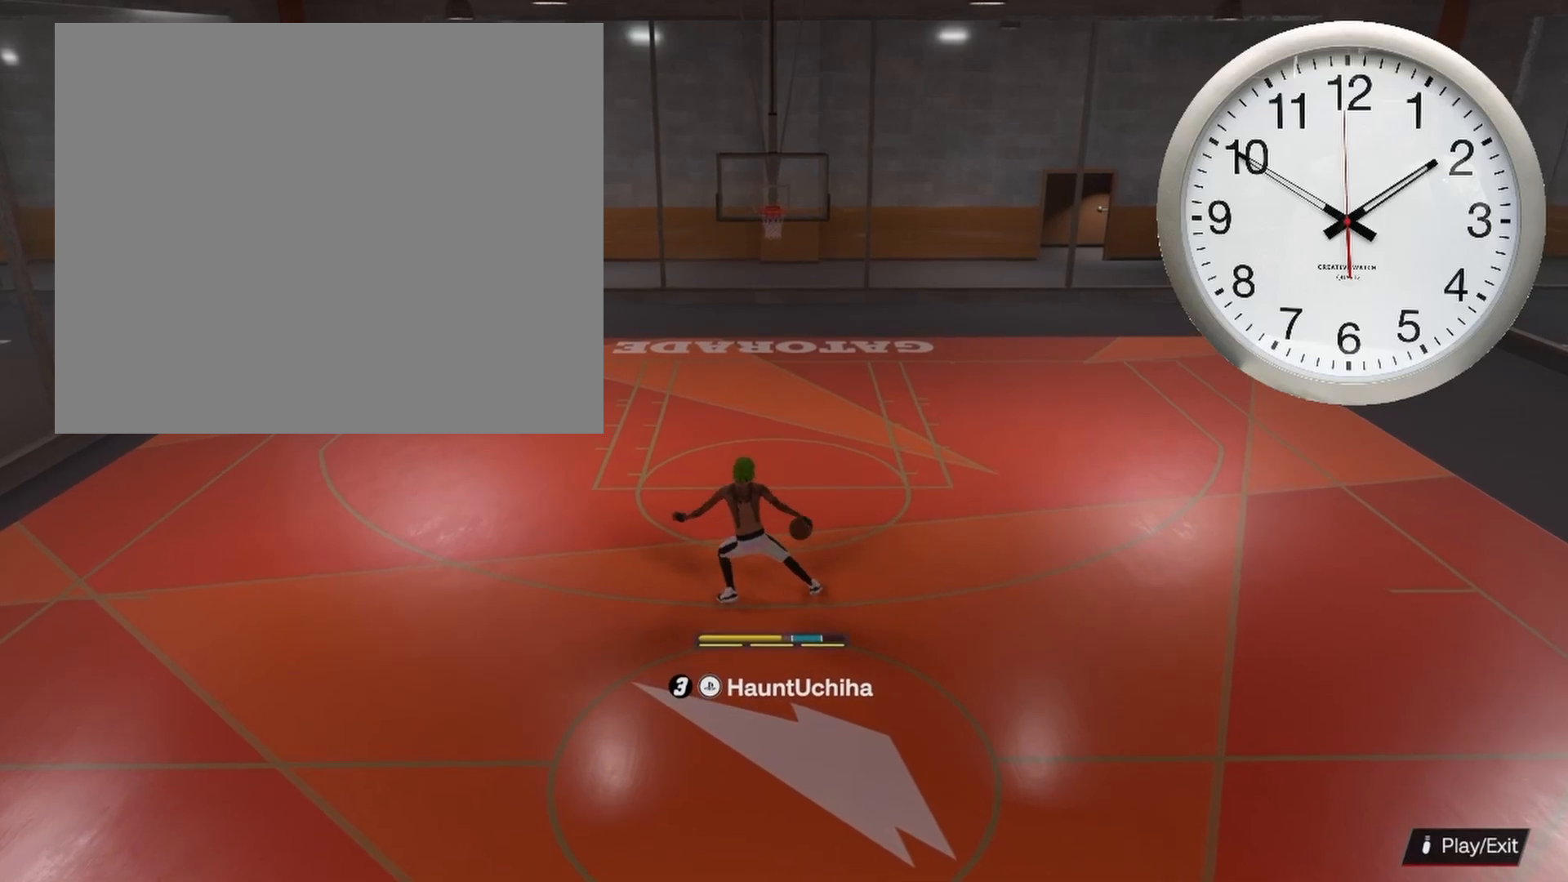
{"buttons": ["R2"], "left_stick": "center", "right_stick": "center", "events": [[133, "left_stick", "center"]]}
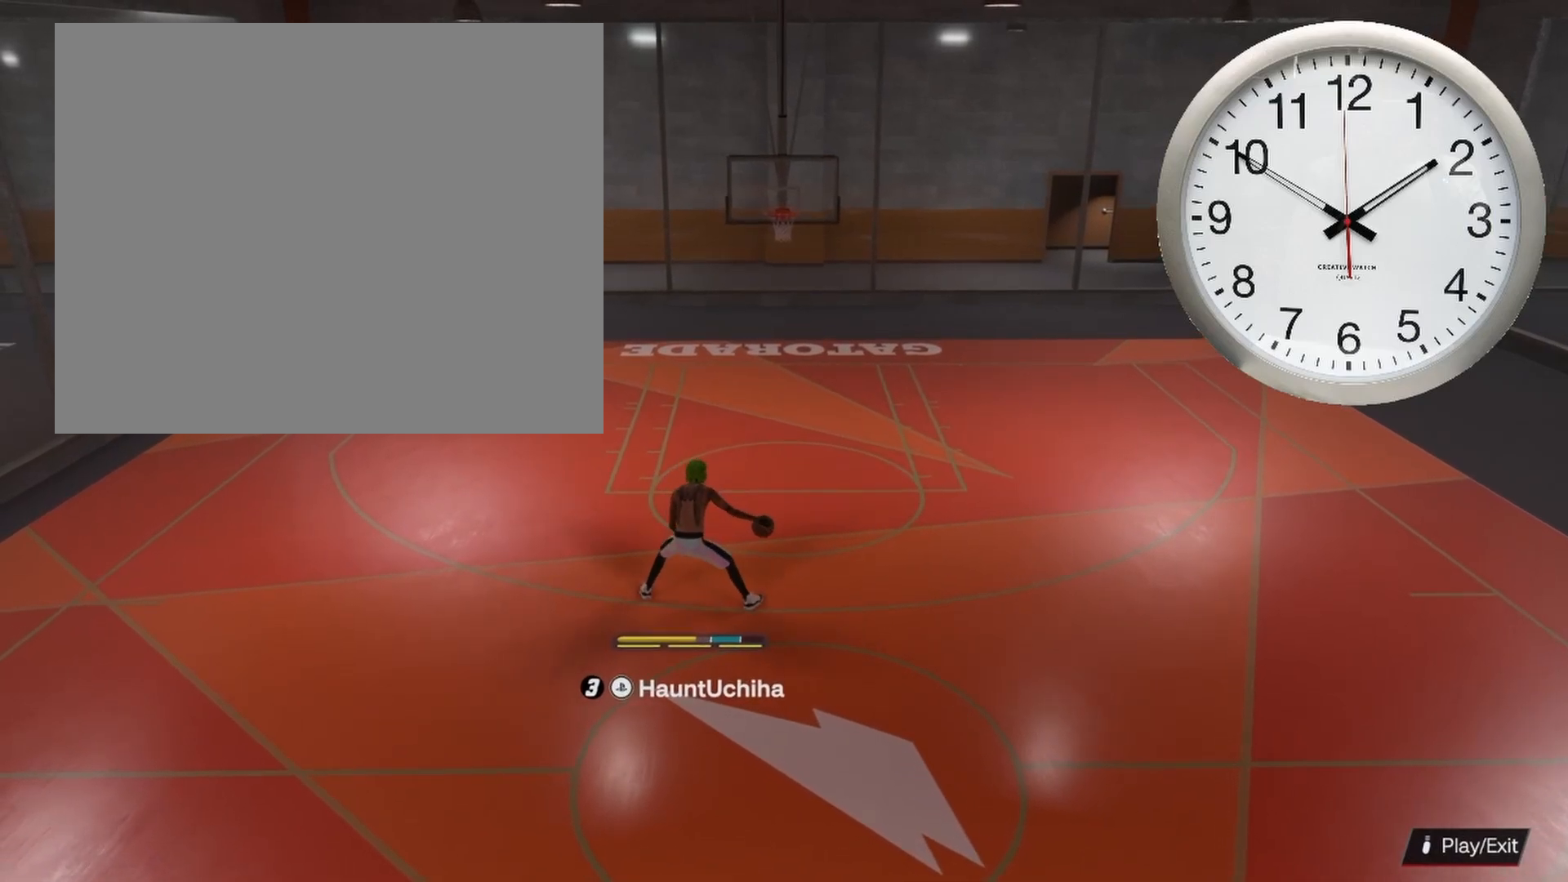
{"buttons": ["R2"], "left_stick": "down", "right_stick": "center", "events": [[367, "left_stick", "down"]]}
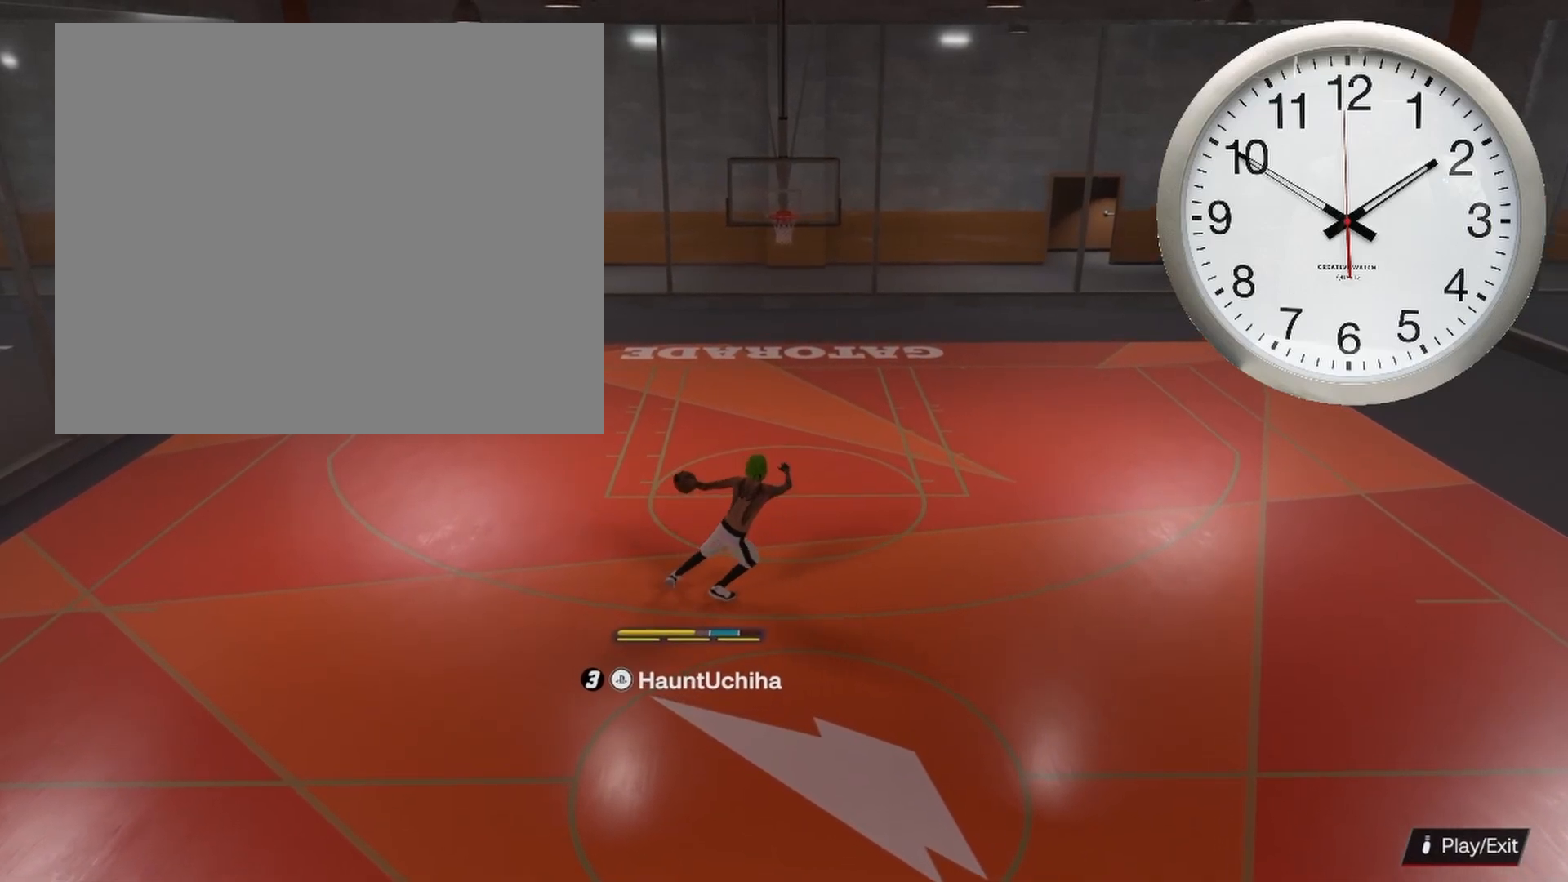
{"buttons": ["R2"], "left_stick": "down", "right_stick": "center", "events": [[117, "right_stick", "up-right"], [267, "right_stick", "down-right"], [317, "right_stick", "center"]]}
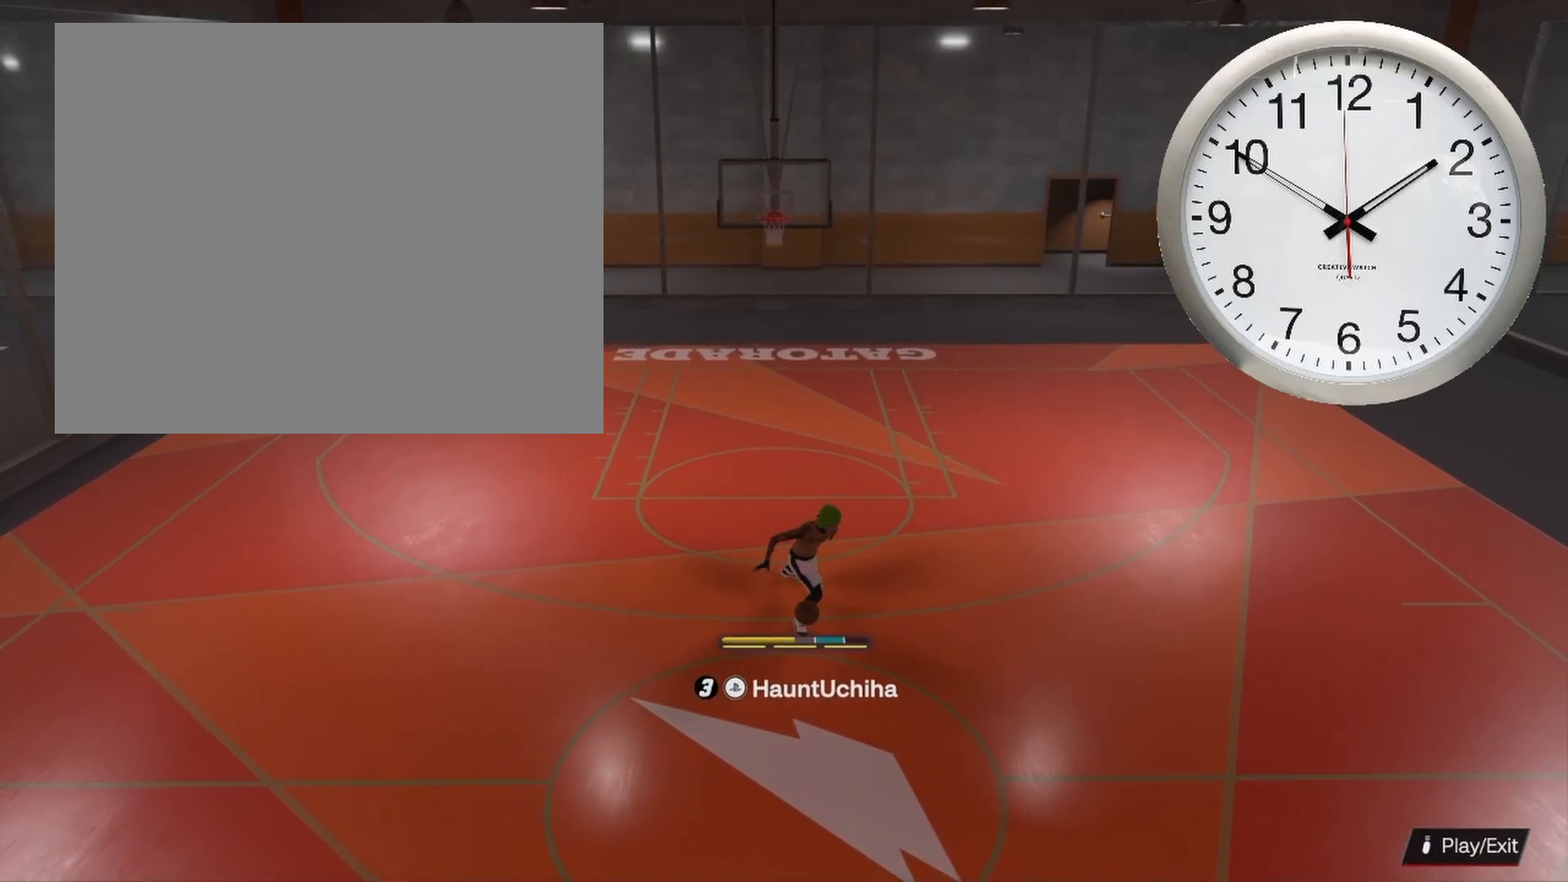
{"buttons": ["R2"], "left_stick": "center", "right_stick": "center", "events": [[150, "left_stick", "down-left"], [317, "left_stick", "left"], [450, "left_stick", "center"]]}
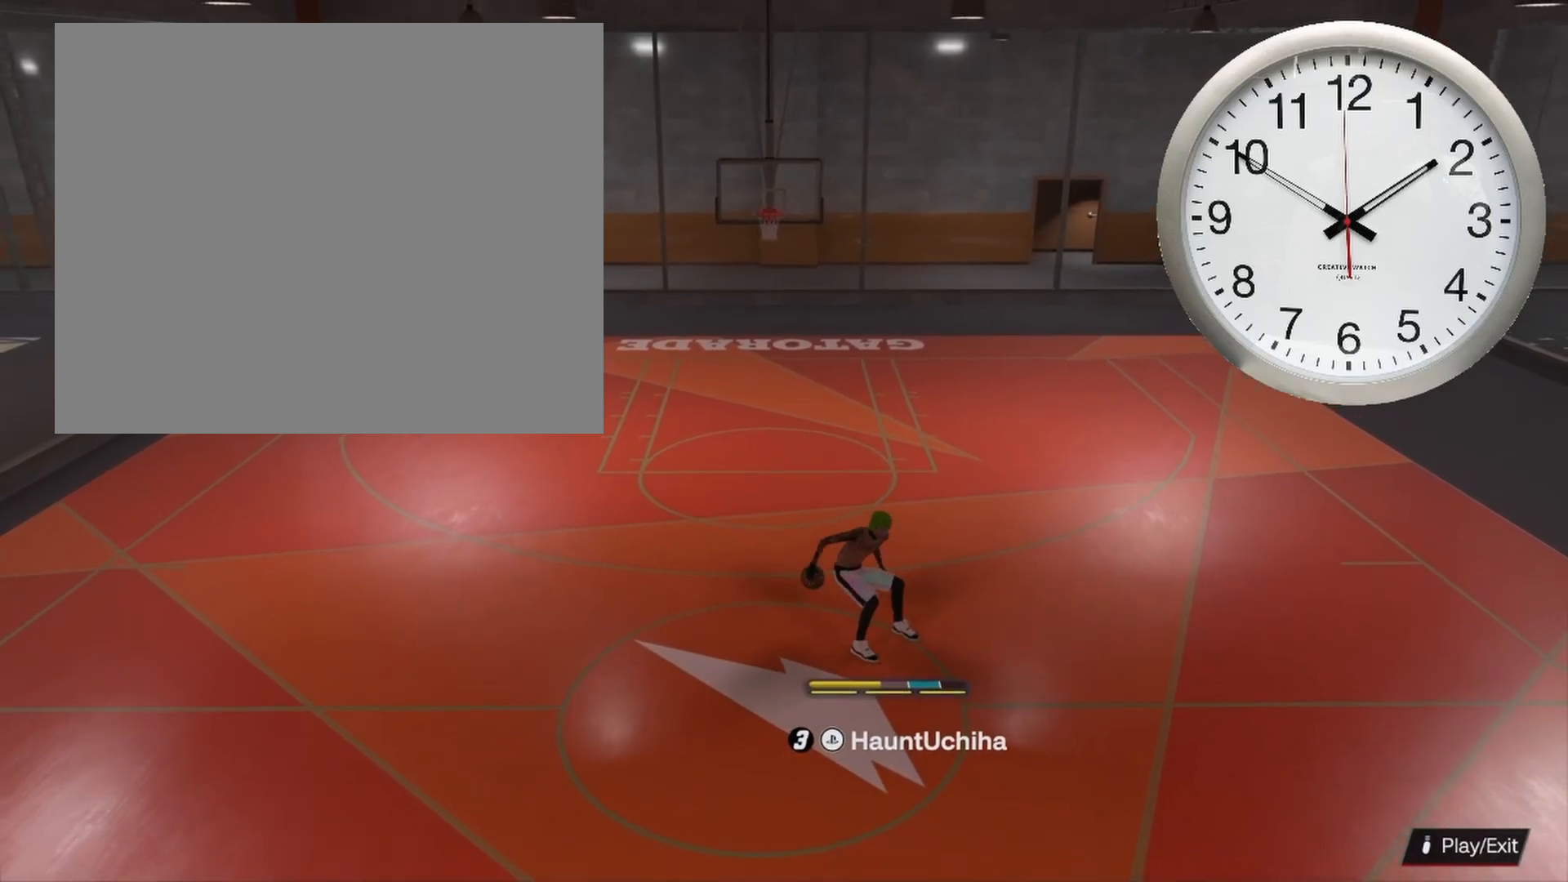
{"buttons": [], "left_stick": "center", "right_stick": "center", "events": [[67, "R2", "up"], [400, "right_stick", "down"], [483, "right_stick", "center"]]}
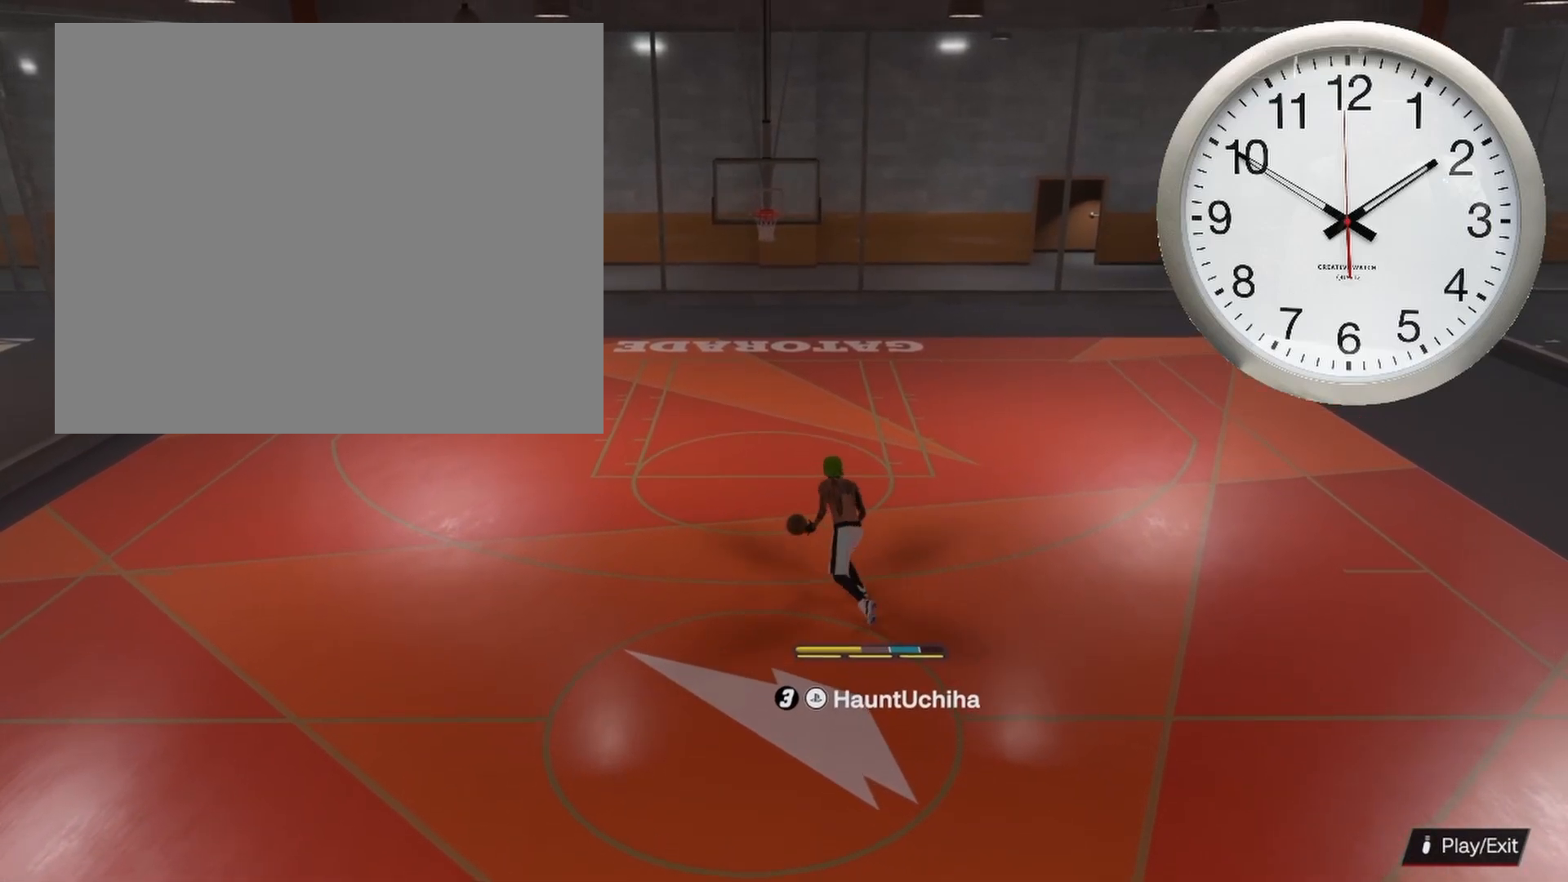
{"buttons": [], "left_stick": "center", "right_stick": "center", "events": []}
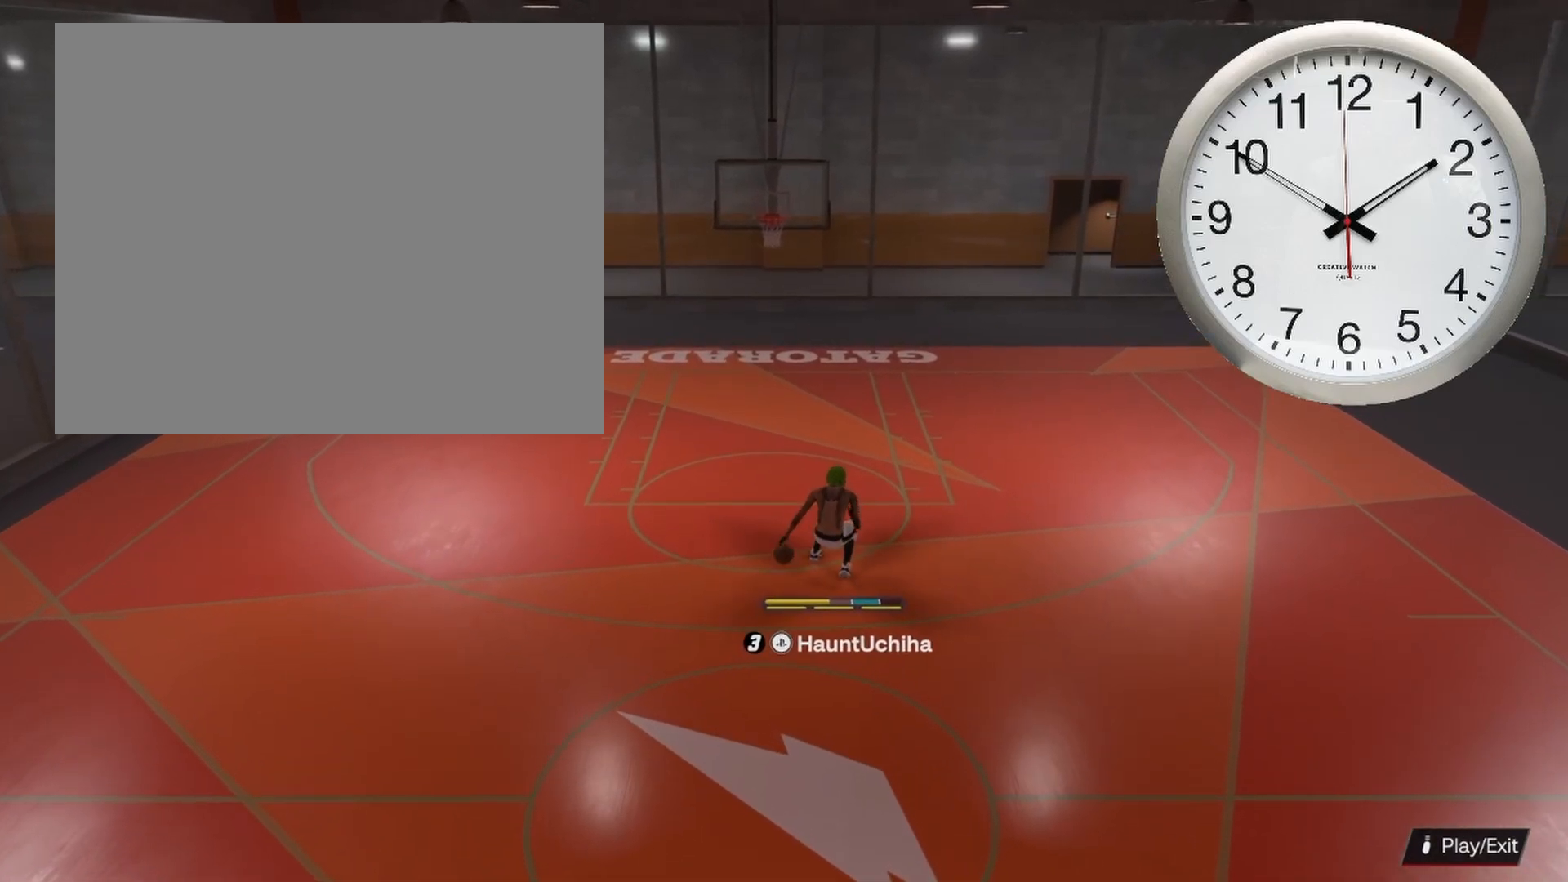
{"buttons": [], "left_stick": "center", "right_stick": "center", "events": []}
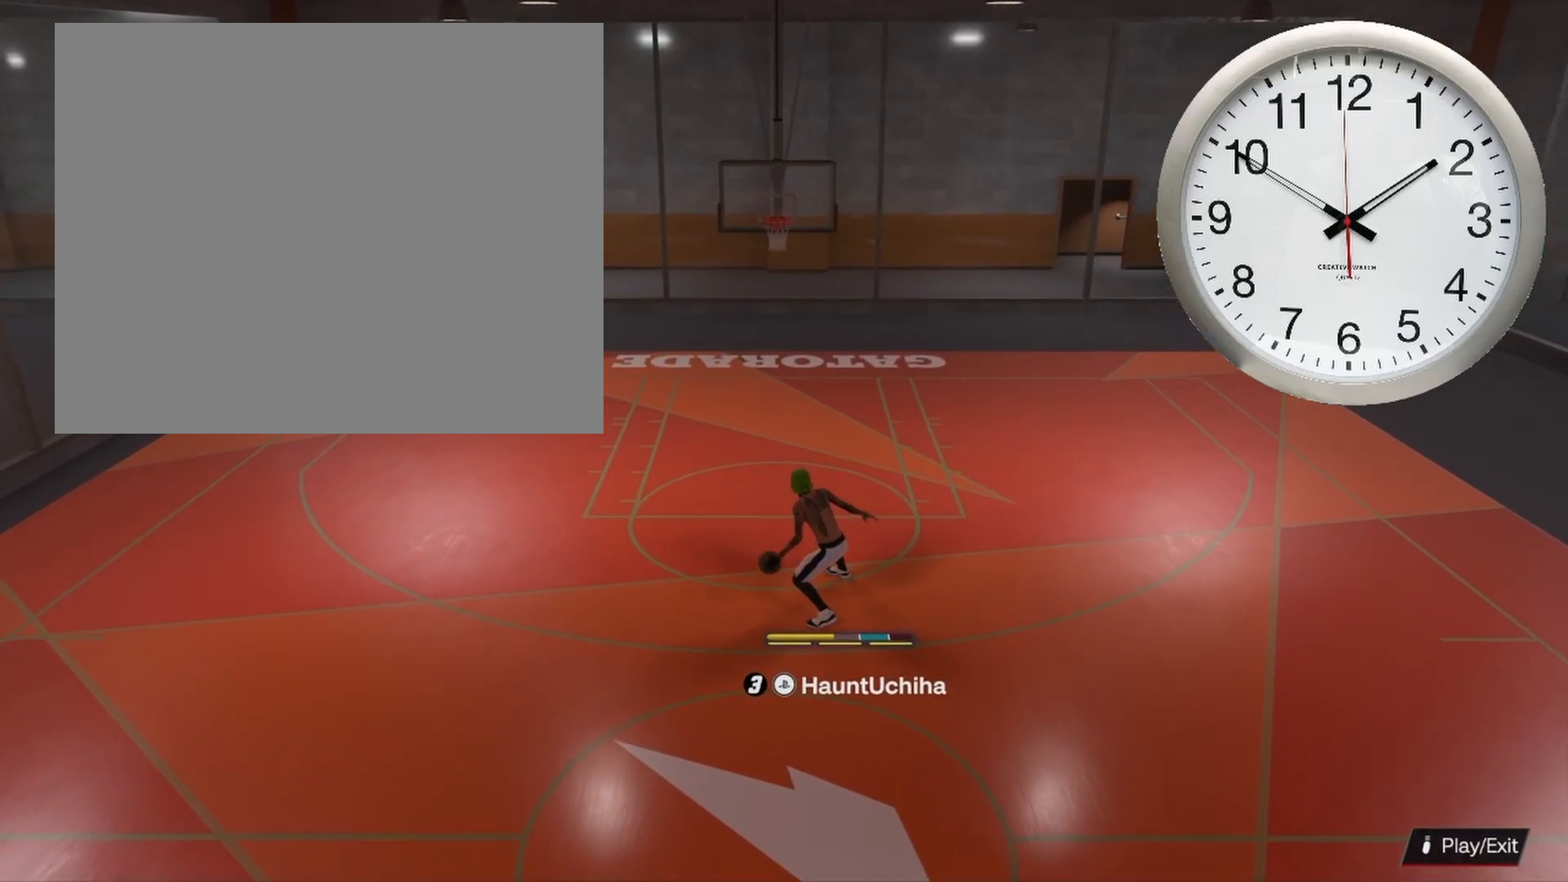
{"buttons": ["R2"], "left_stick": "center", "right_stick": "center", "events": [[50, "R2", "down"], [50, "right_stick", "right"], [117, "right_stick", "center"], [400, "right_stick", "left"], [483, "right_stick", "center"]]}
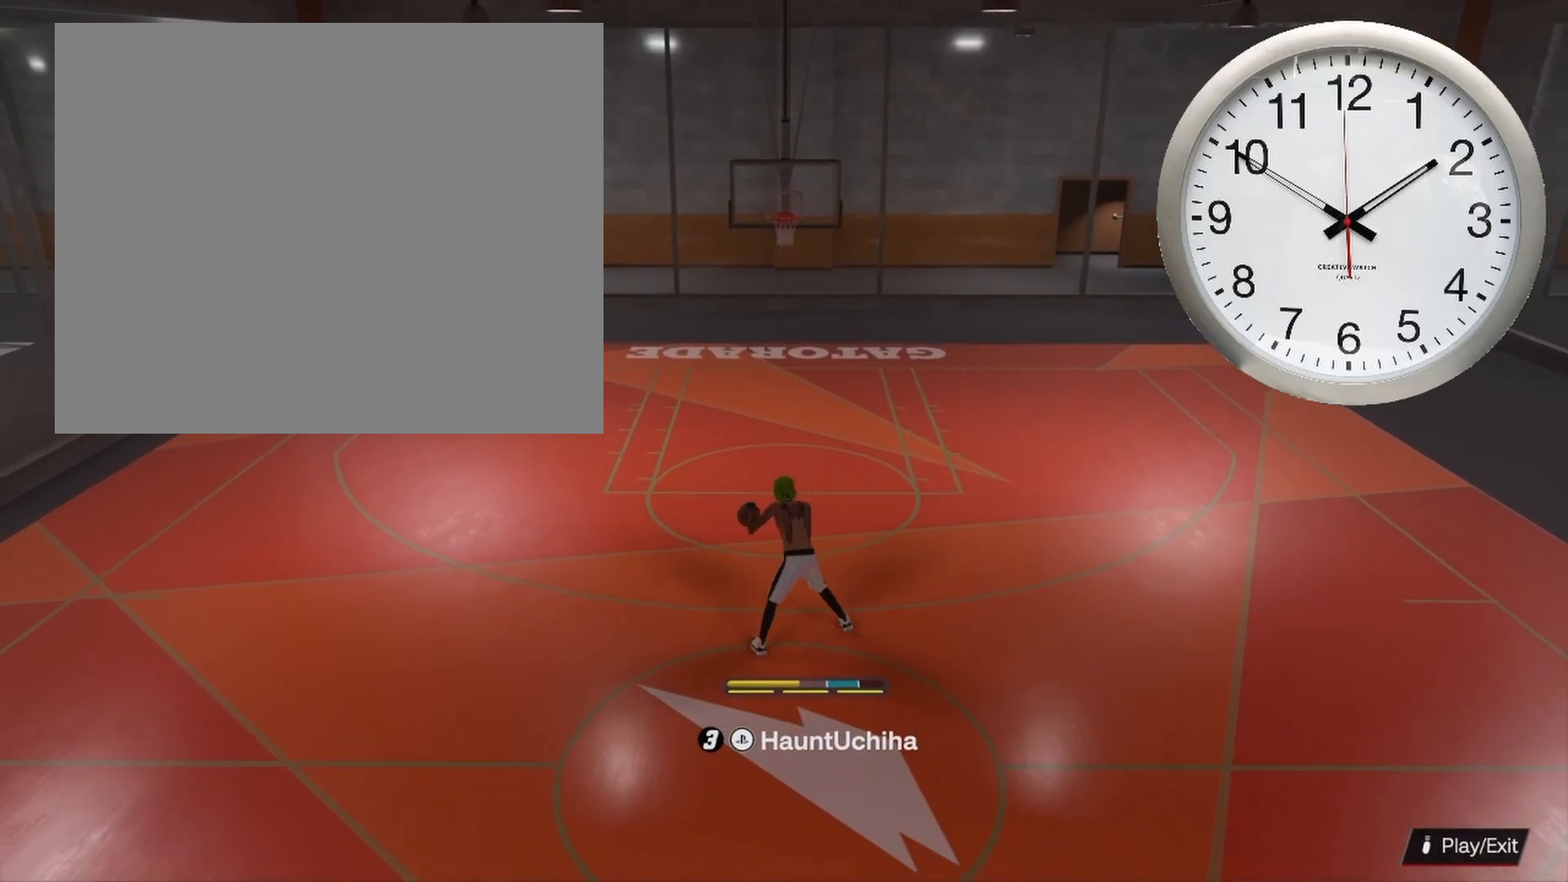
{"buttons": ["R2"], "left_stick": "right", "right_stick": "center", "events": [[100, "left_stick", "up-left"], [283, "right_stick", "right"], [300, "left_stick", "center"], [367, "right_stick", "center"], [450, "left_stick", "right"]]}
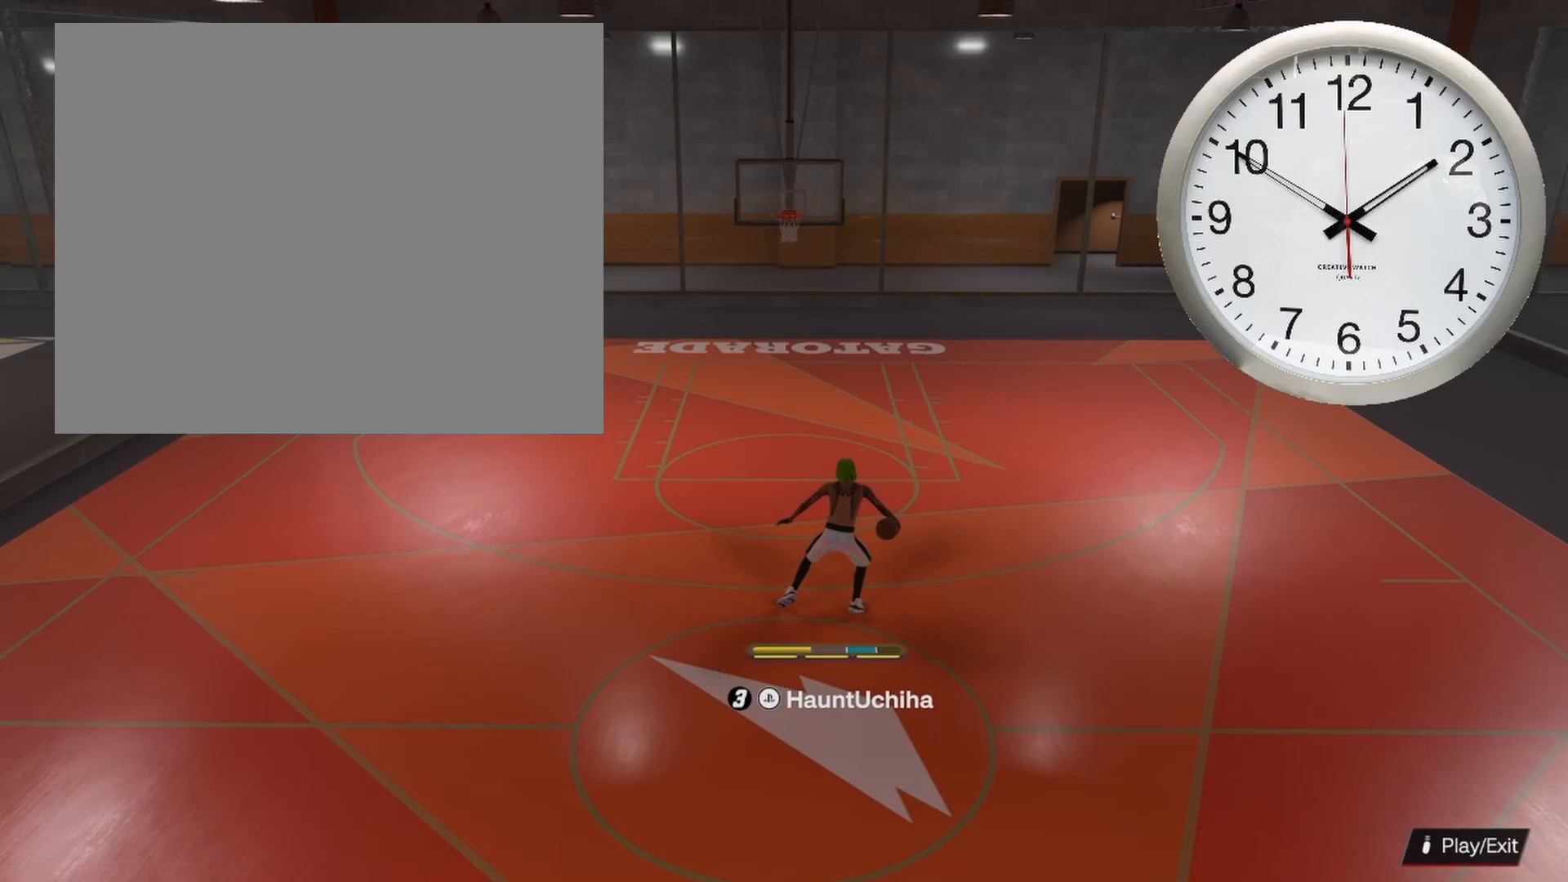
{"buttons": ["R2"], "left_stick": "left", "right_stick": "center", "events": [[117, "right_stick", "left"], [150, "left_stick", "center"], [217, "right_stick", "center"], [283, "left_stick", "left"]]}
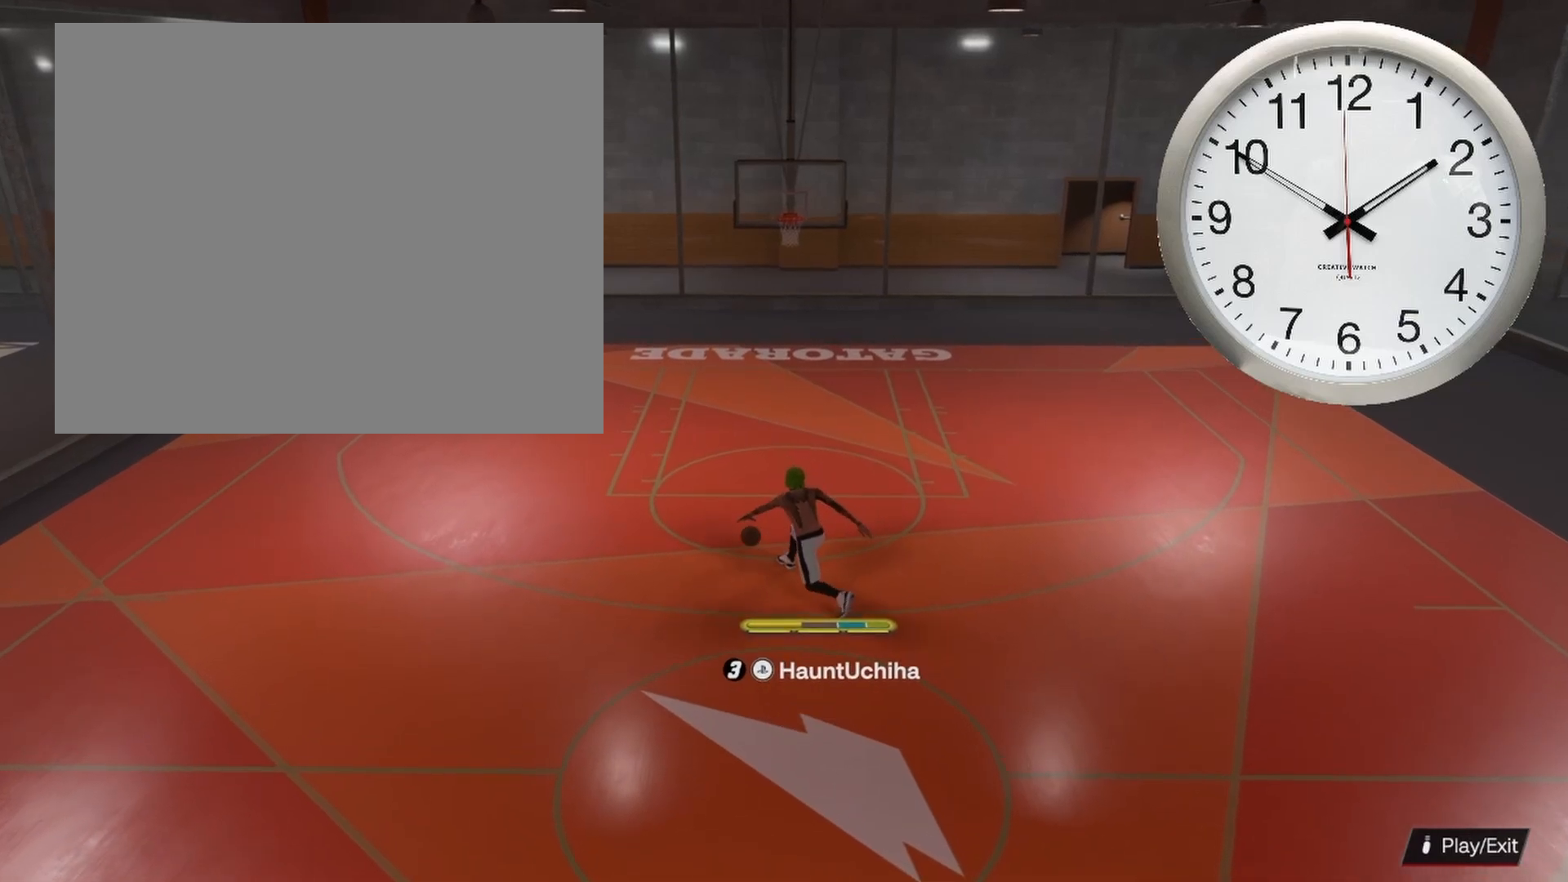
{"buttons": [], "left_stick": "down", "right_stick": "center", "events": [[233, "left_stick", "down-left"], [317, "R2", "up"], [350, "left_stick", "down"]]}
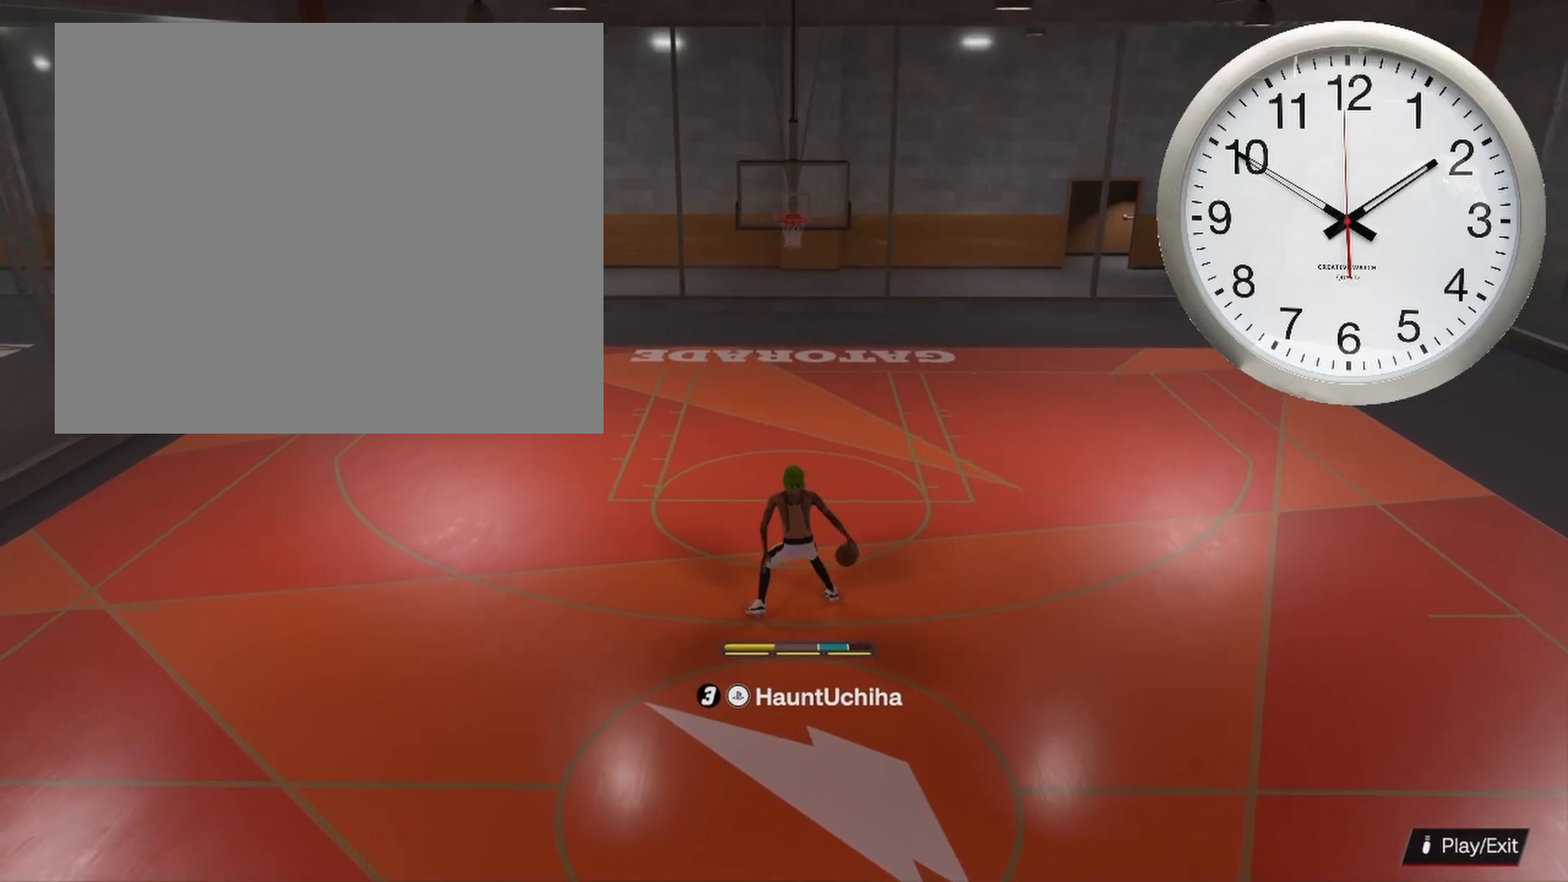
{"buttons": [], "left_stick": "center", "right_stick": "center", "events": [[283, "left_stick", "center"]]}
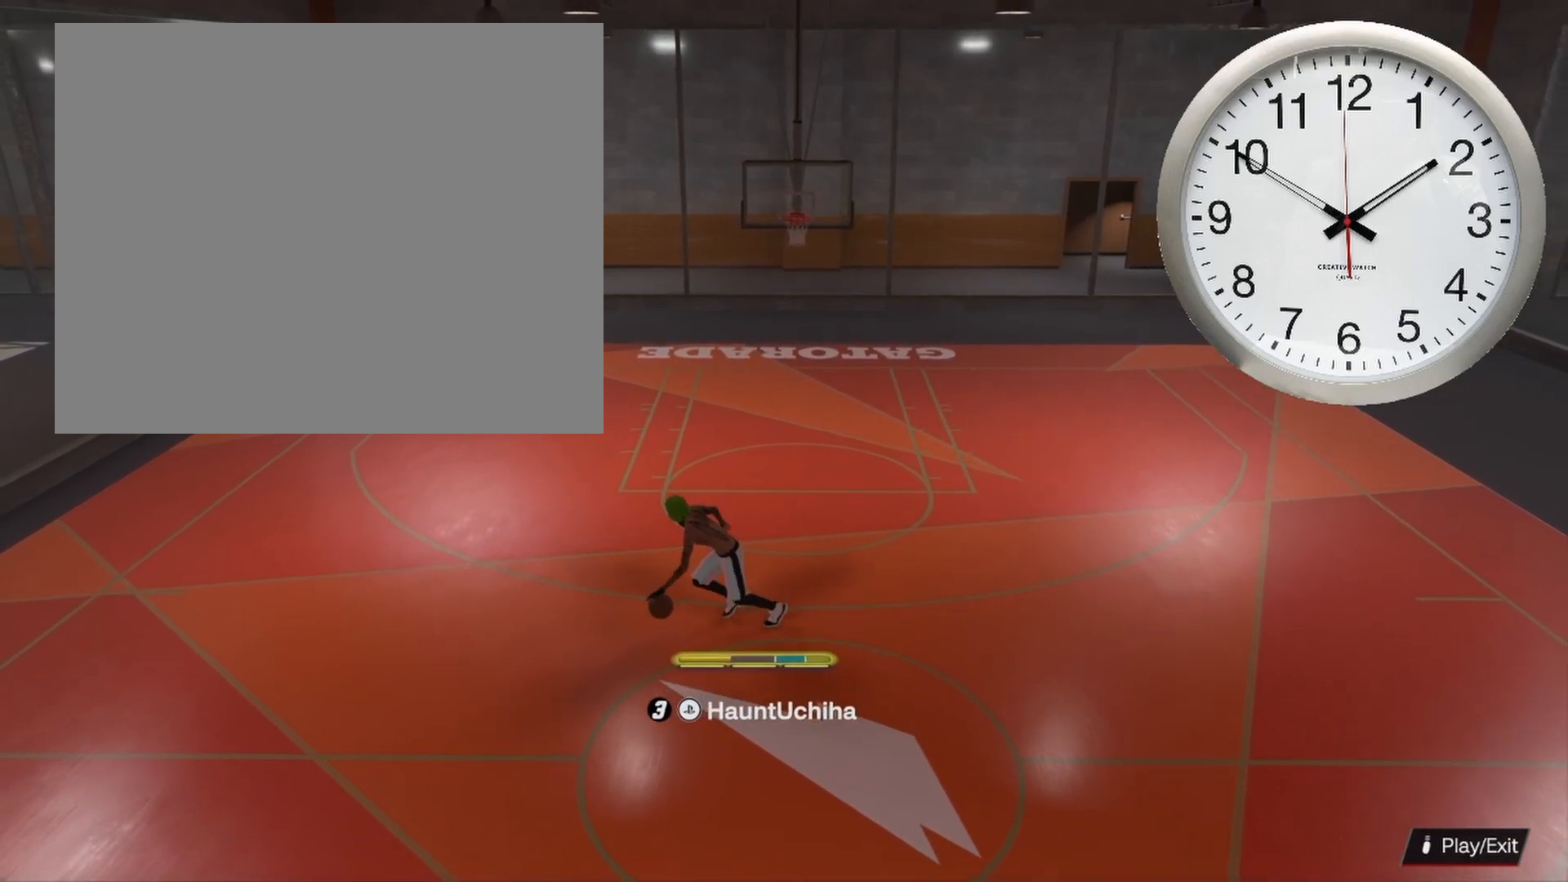
{"buttons": ["SQUARE"], "left_stick": "center", "right_stick": "center", "events": [[317, "SQUARE", "down"]]}
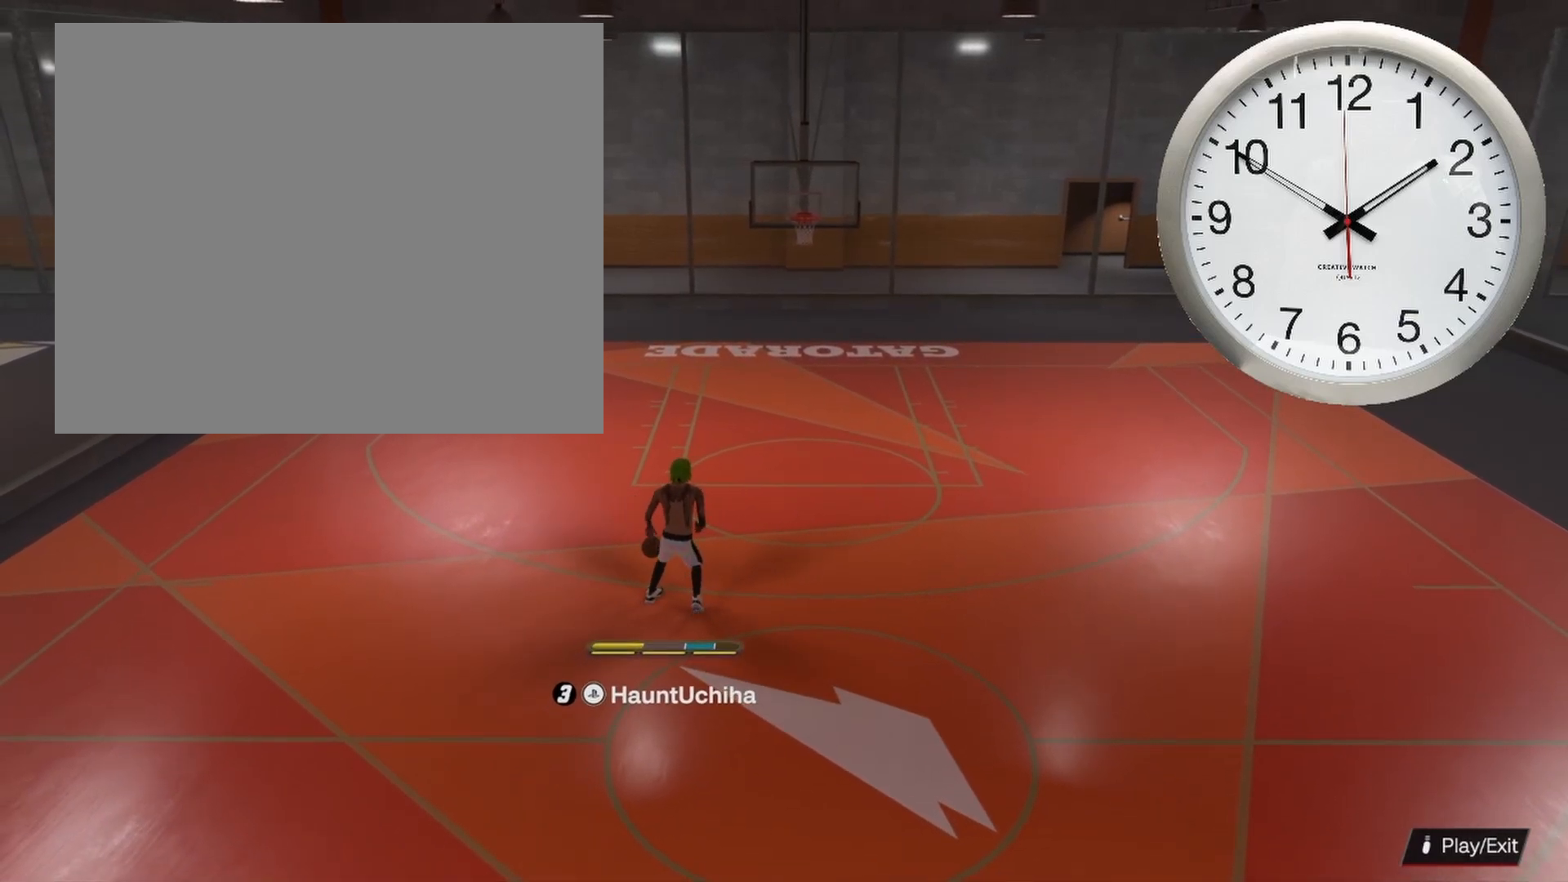
{"buttons": ["SQUARE"], "left_stick": "center", "right_stick": "center", "events": []}
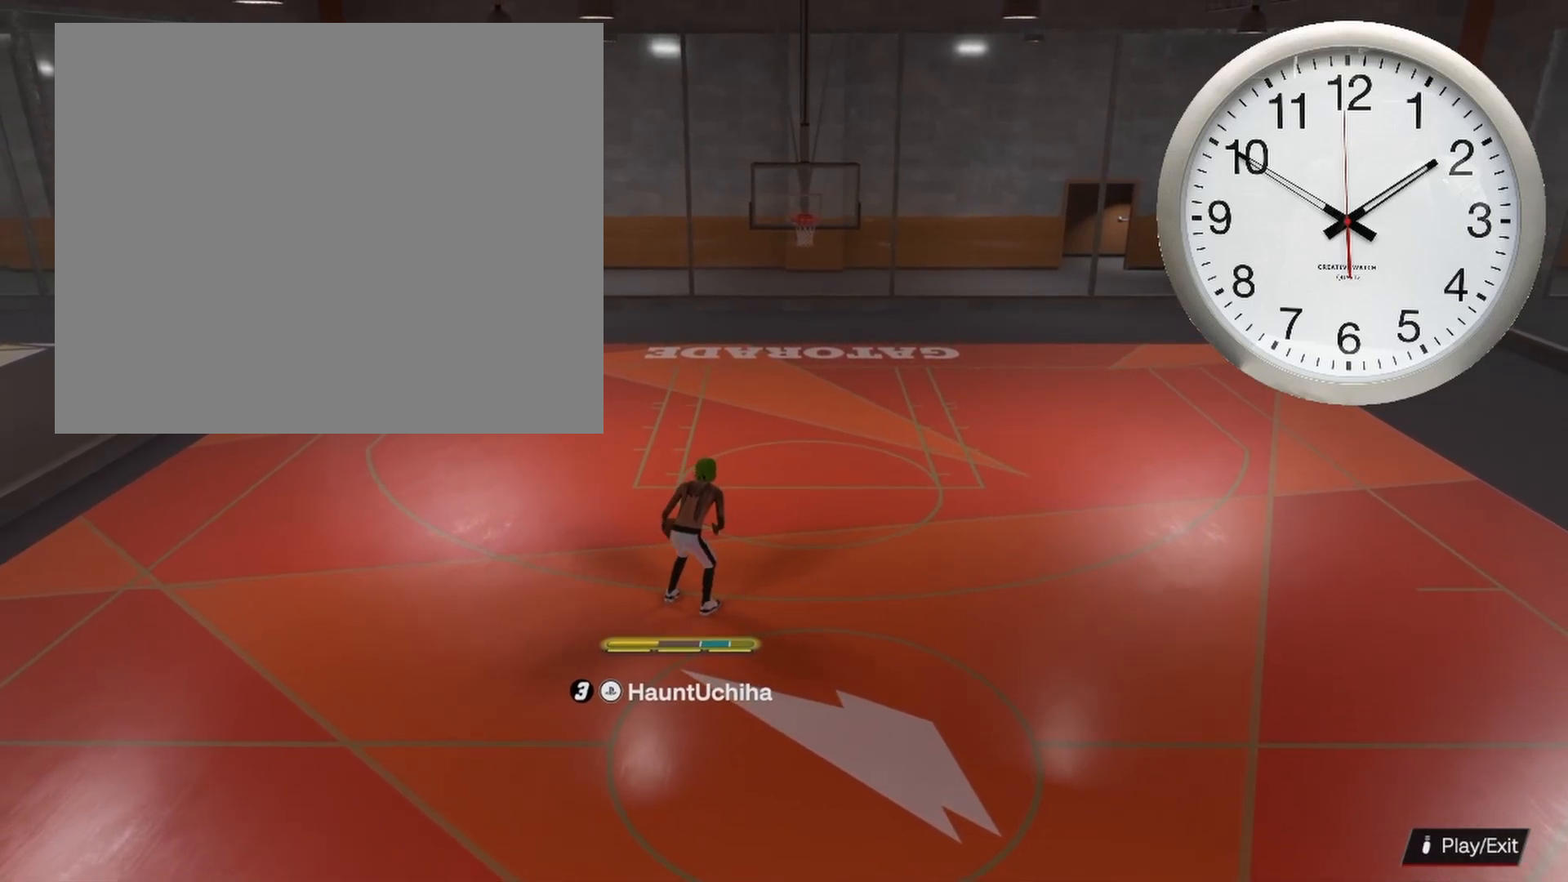
{"buttons": [], "left_stick": "center", "right_stick": "center", "events": [[217, "SQUARE", "up"]]}
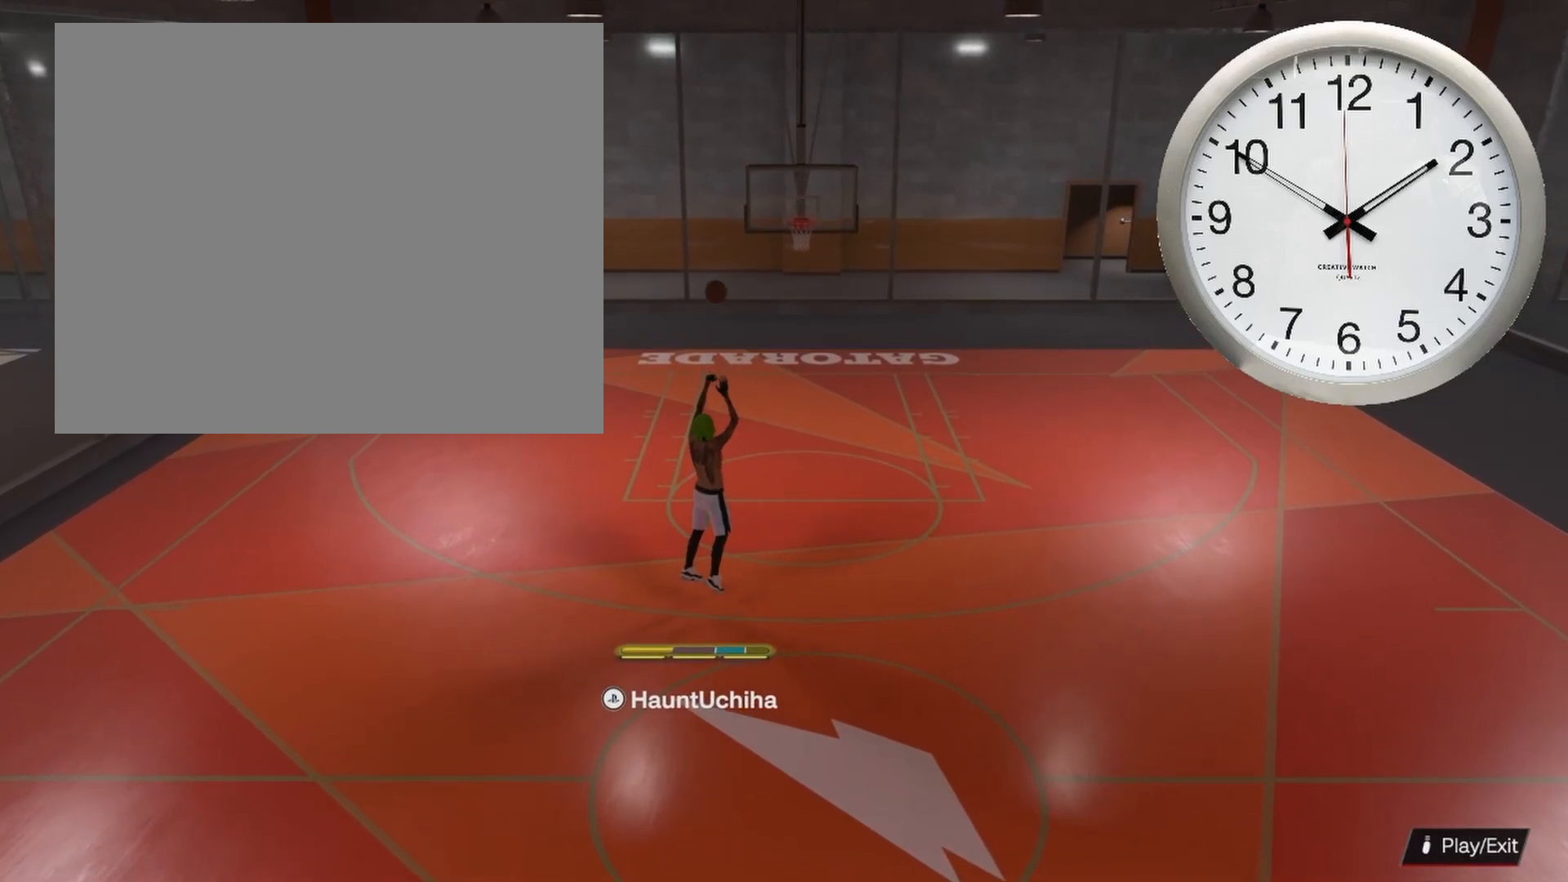
{"buttons": [], "left_stick": "up", "right_stick": "center", "events": [[400, "left_stick", "up"]]}
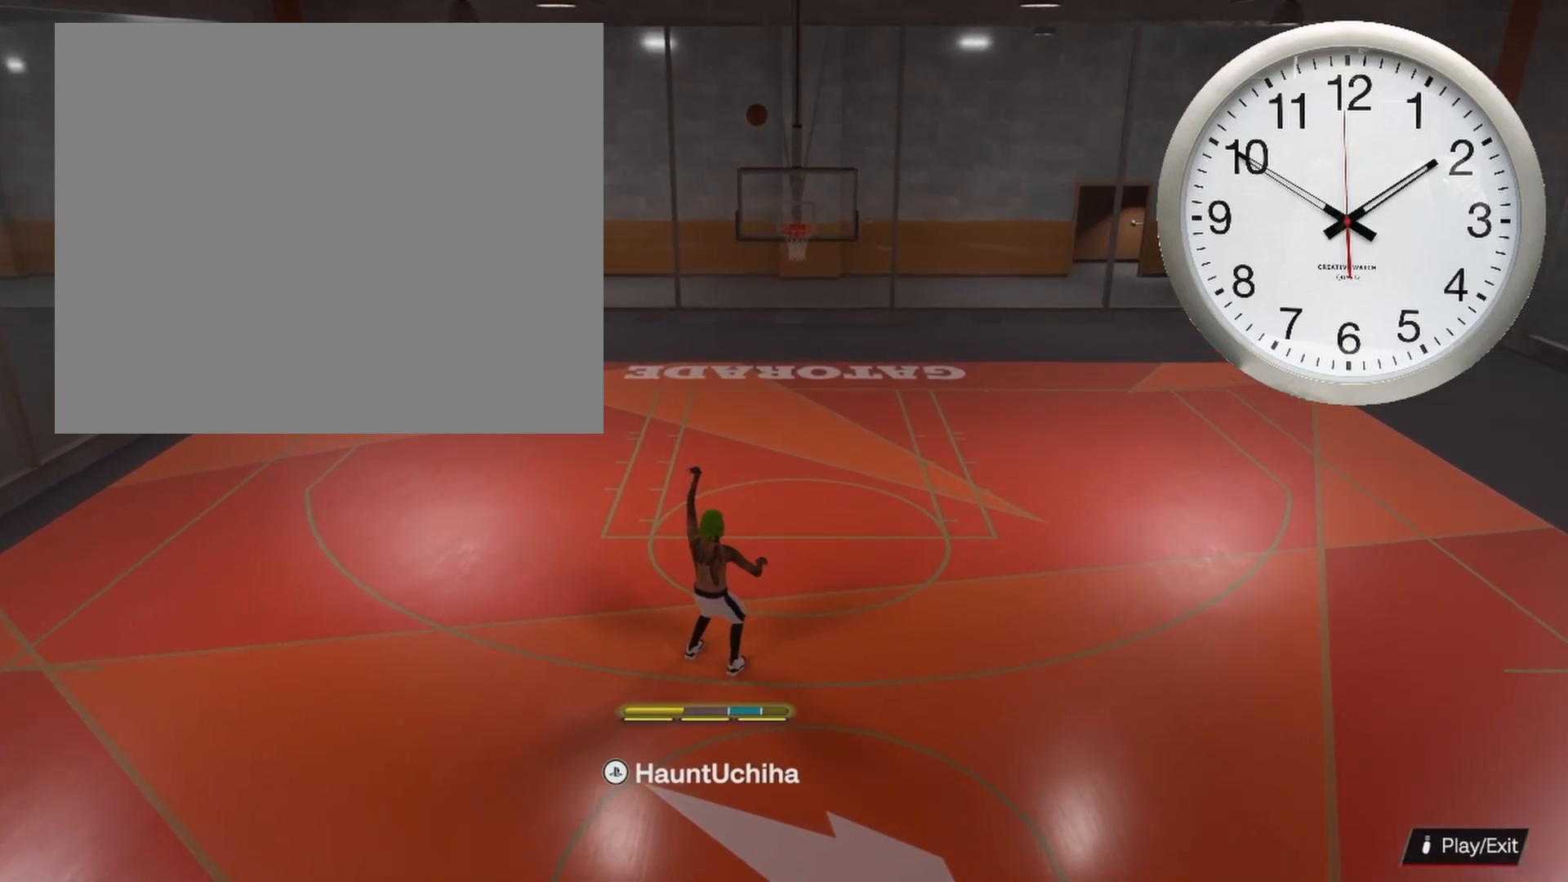
{"buttons": [], "left_stick": "up", "right_stick": "center", "events": []}
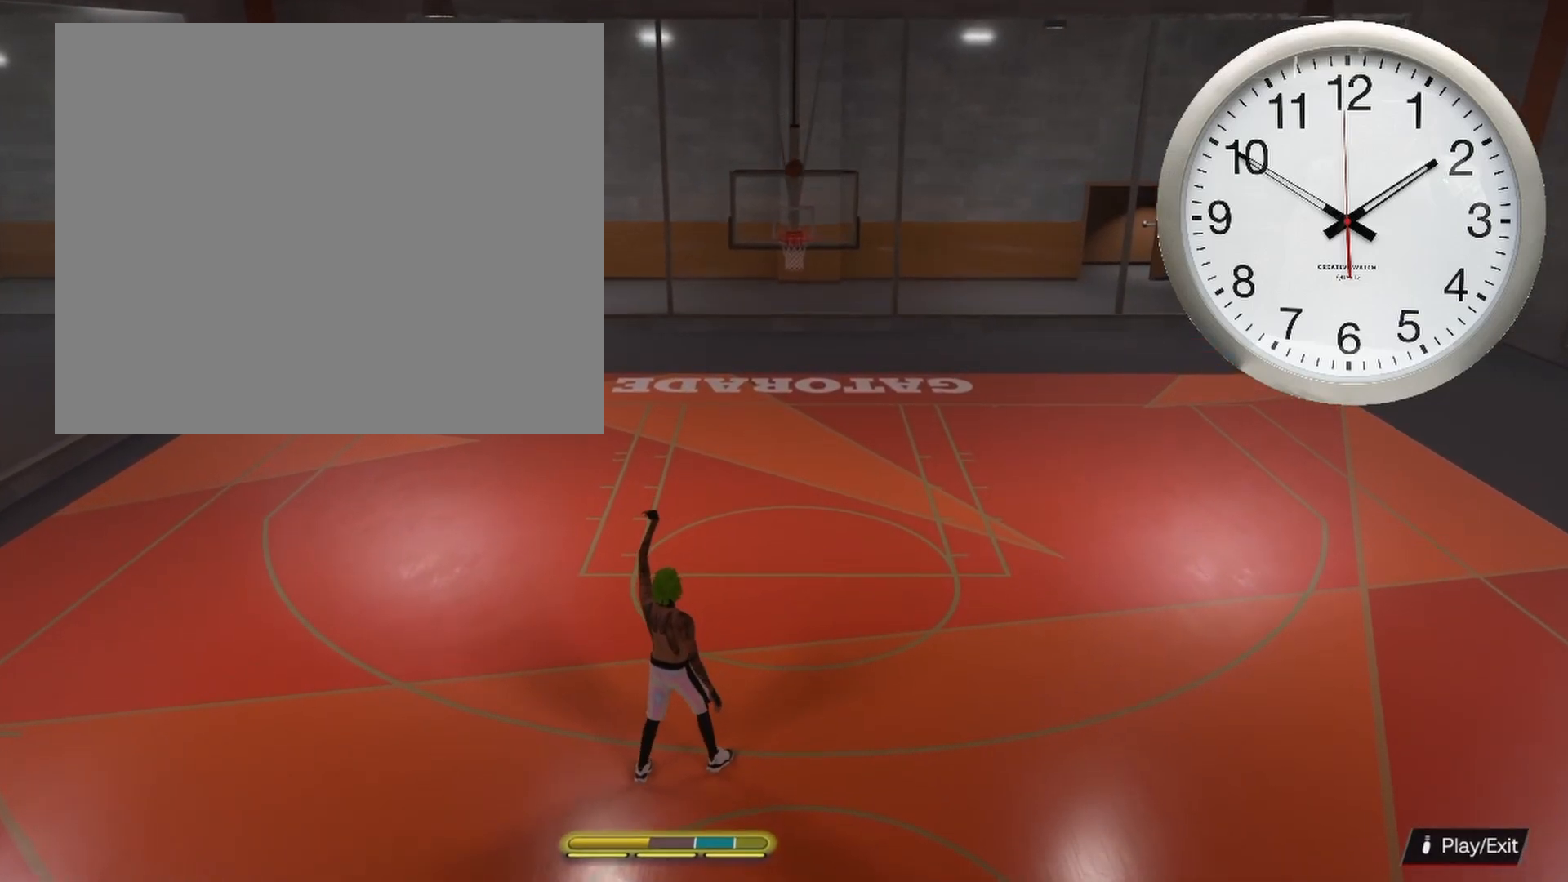
{"buttons": [], "left_stick": "up", "right_stick": "center", "events": []}
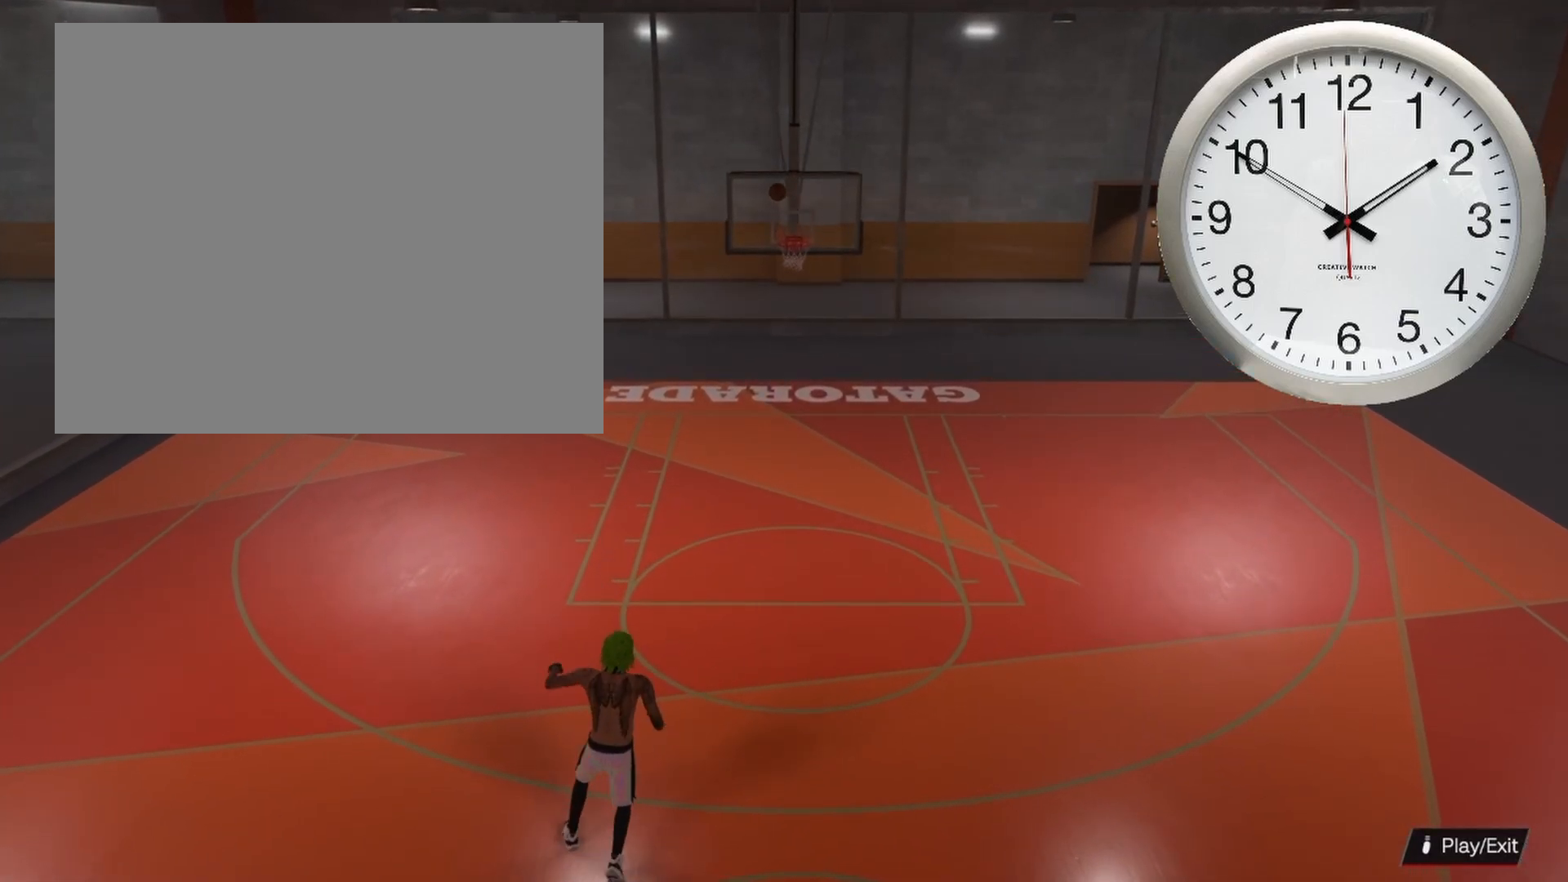
{"buttons": [], "left_stick": "up", "right_stick": "center", "events": []}
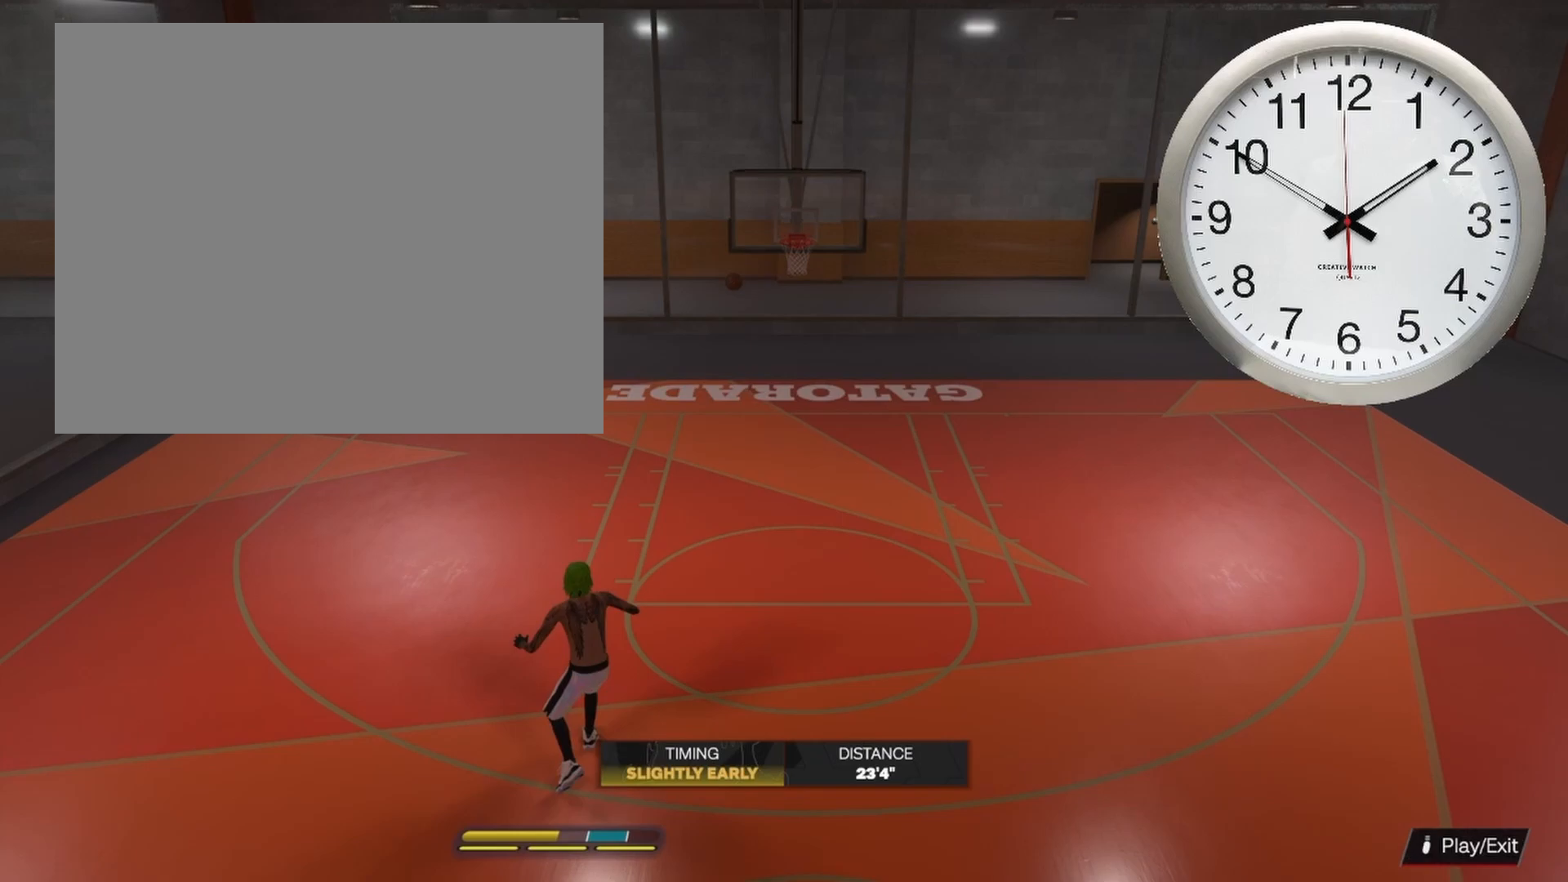
{"buttons": [], "left_stick": "up", "right_stick": "center", "events": []}
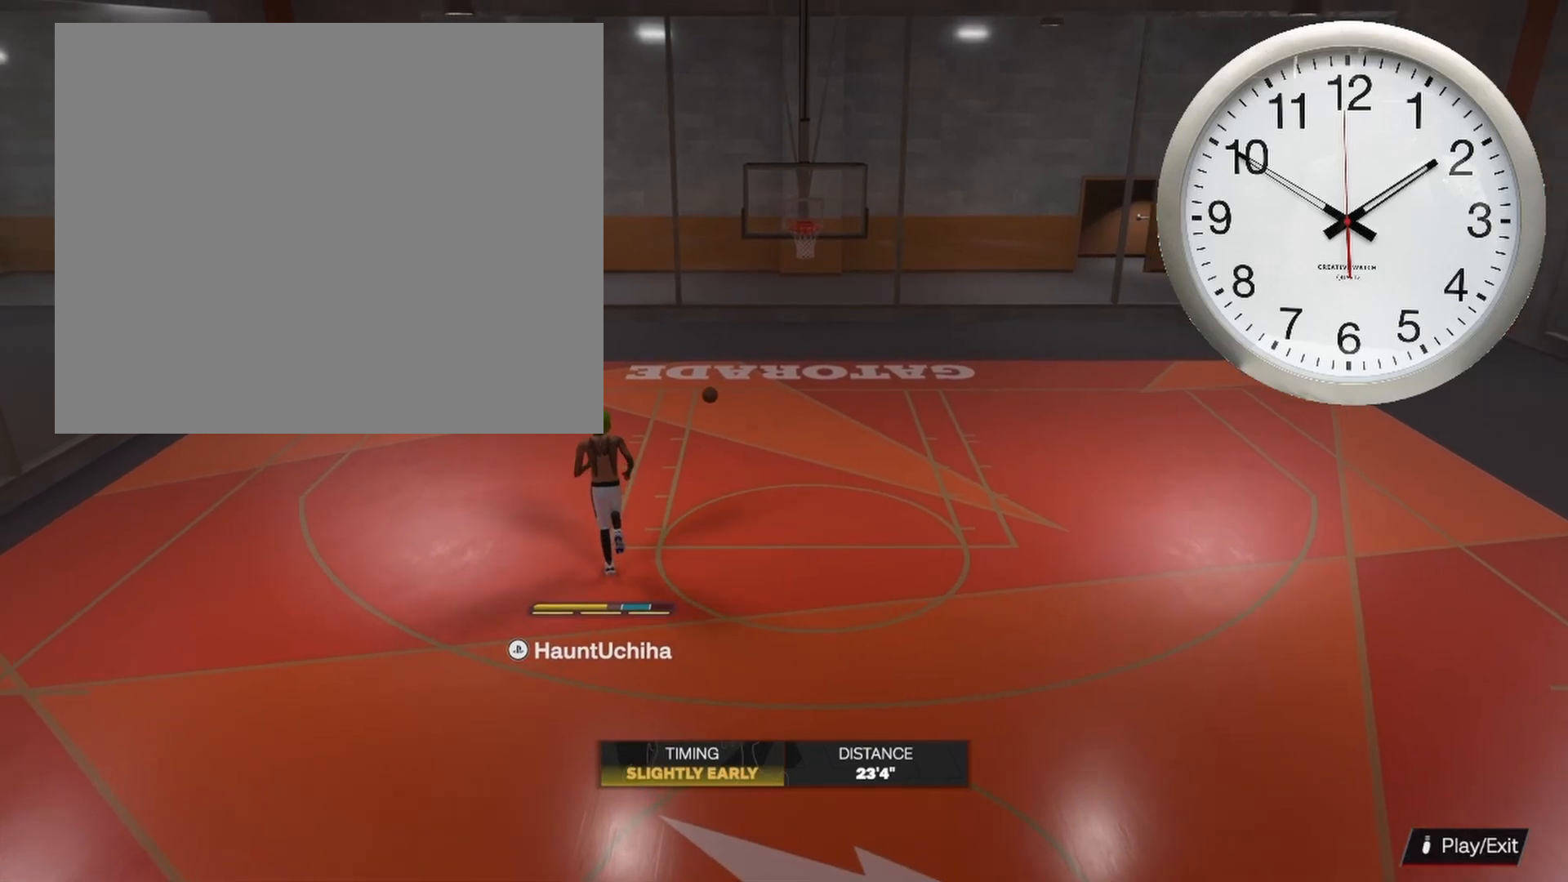
{"buttons": [], "left_stick": "down", "right_stick": "center", "events": [[383, "left_stick", "down-right"], [433, "left_stick", "down"]]}
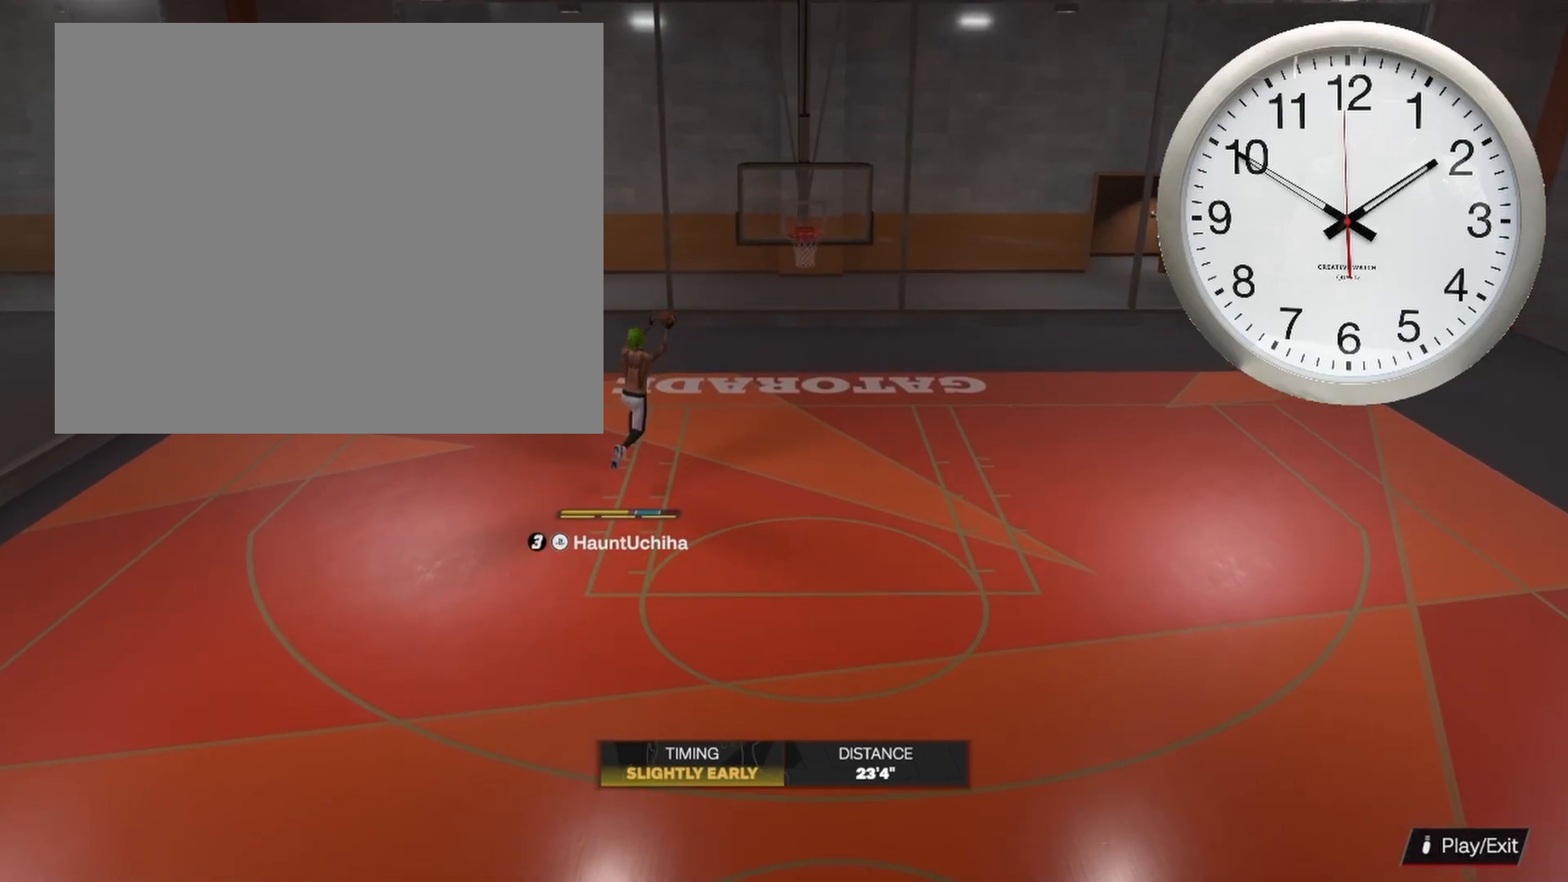
{"buttons": [], "left_stick": "down", "right_stick": "center", "events": []}
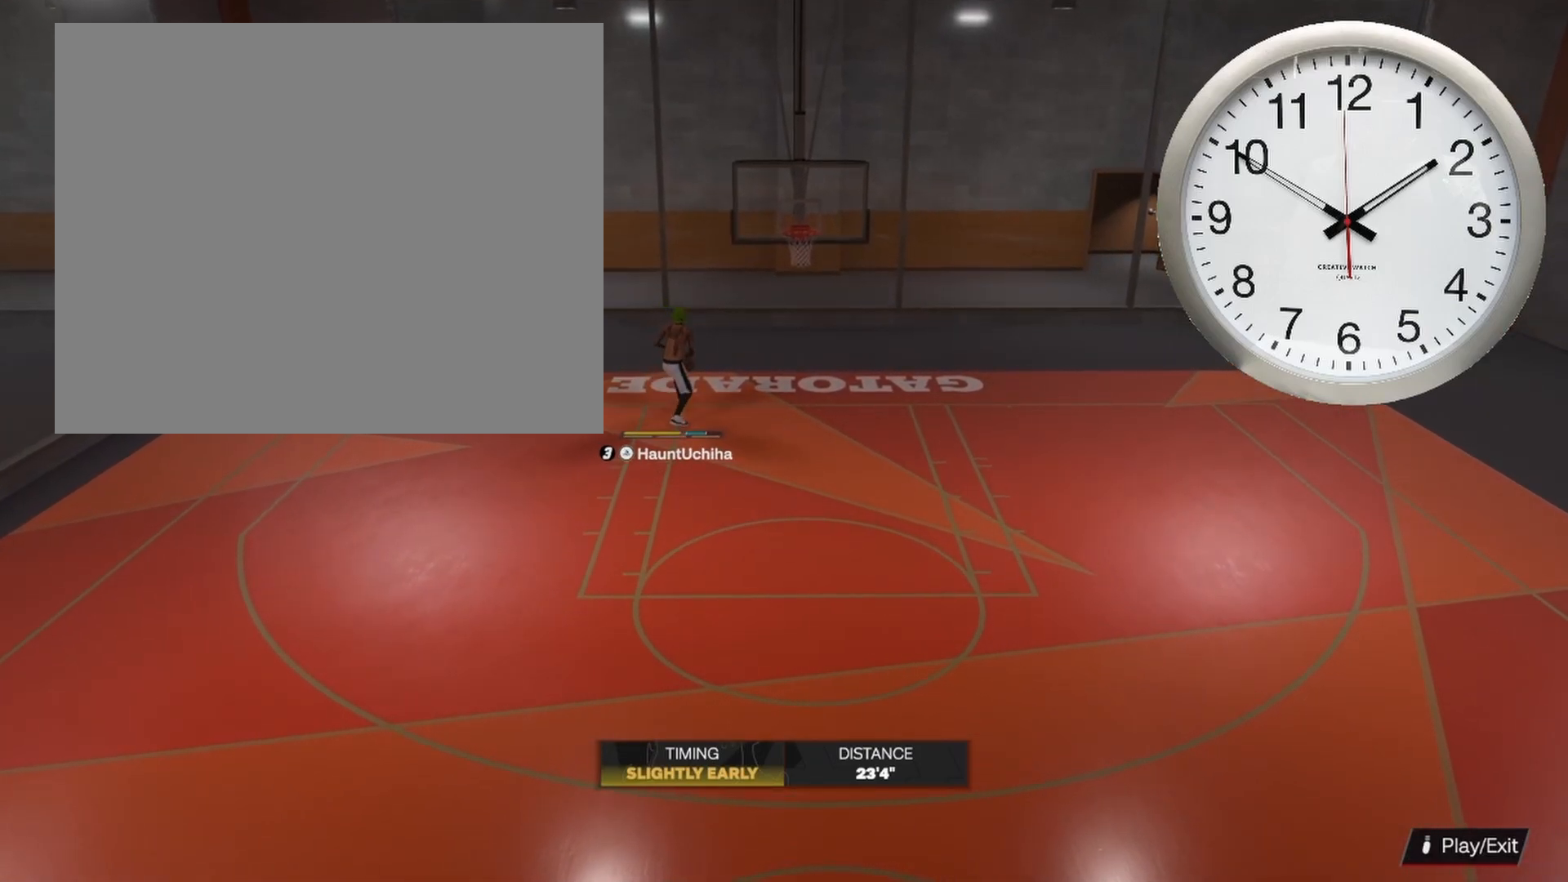
{"buttons": [], "left_stick": "down", "right_stick": "center", "events": []}
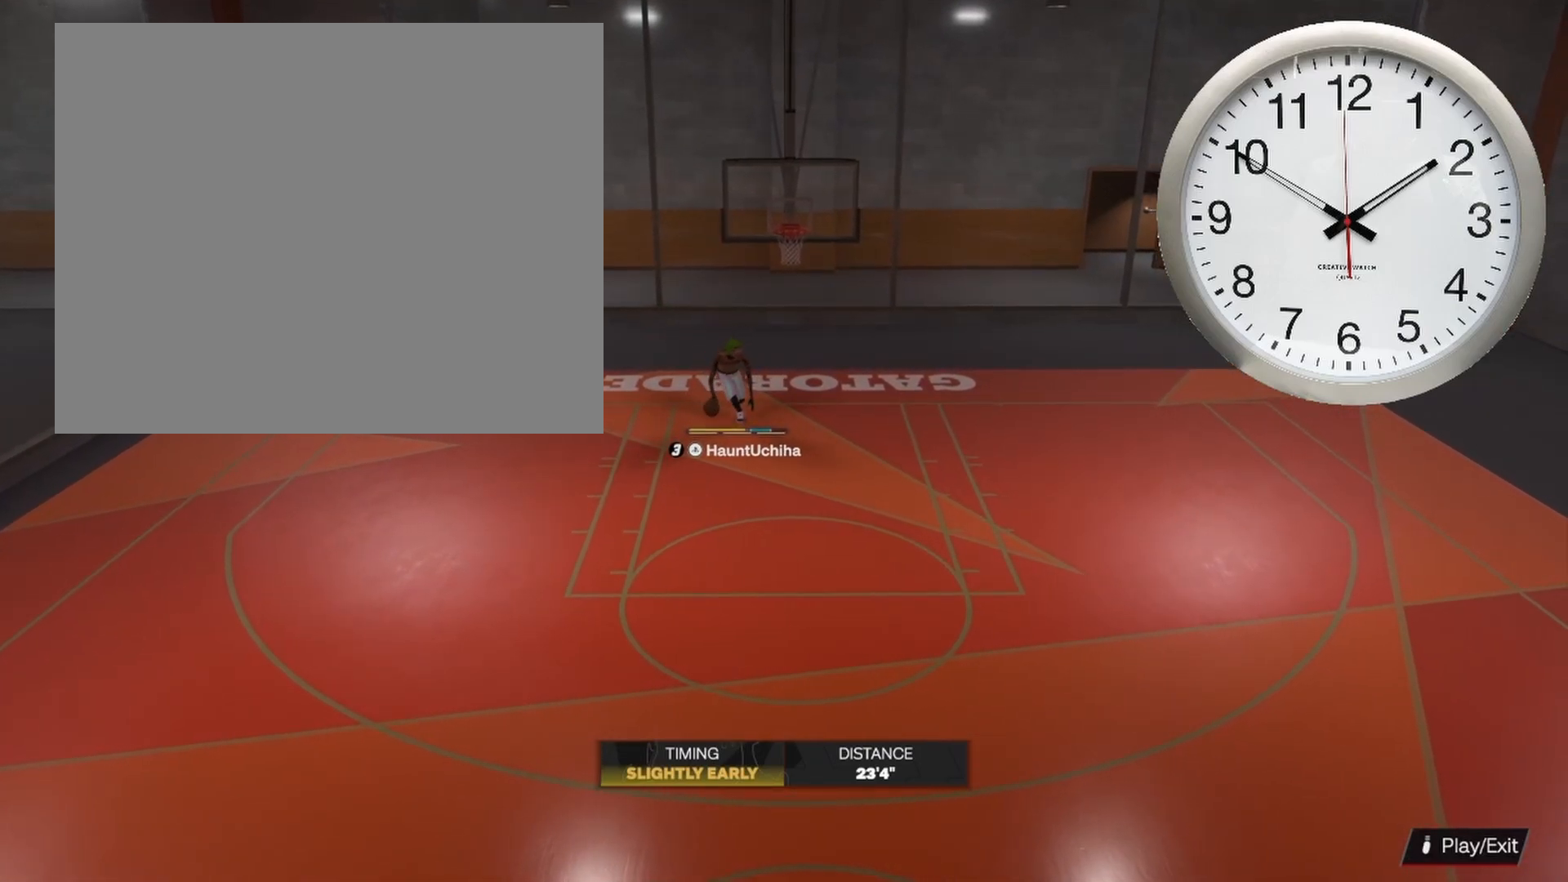
{"buttons": [], "left_stick": "down", "right_stick": "center", "events": []}
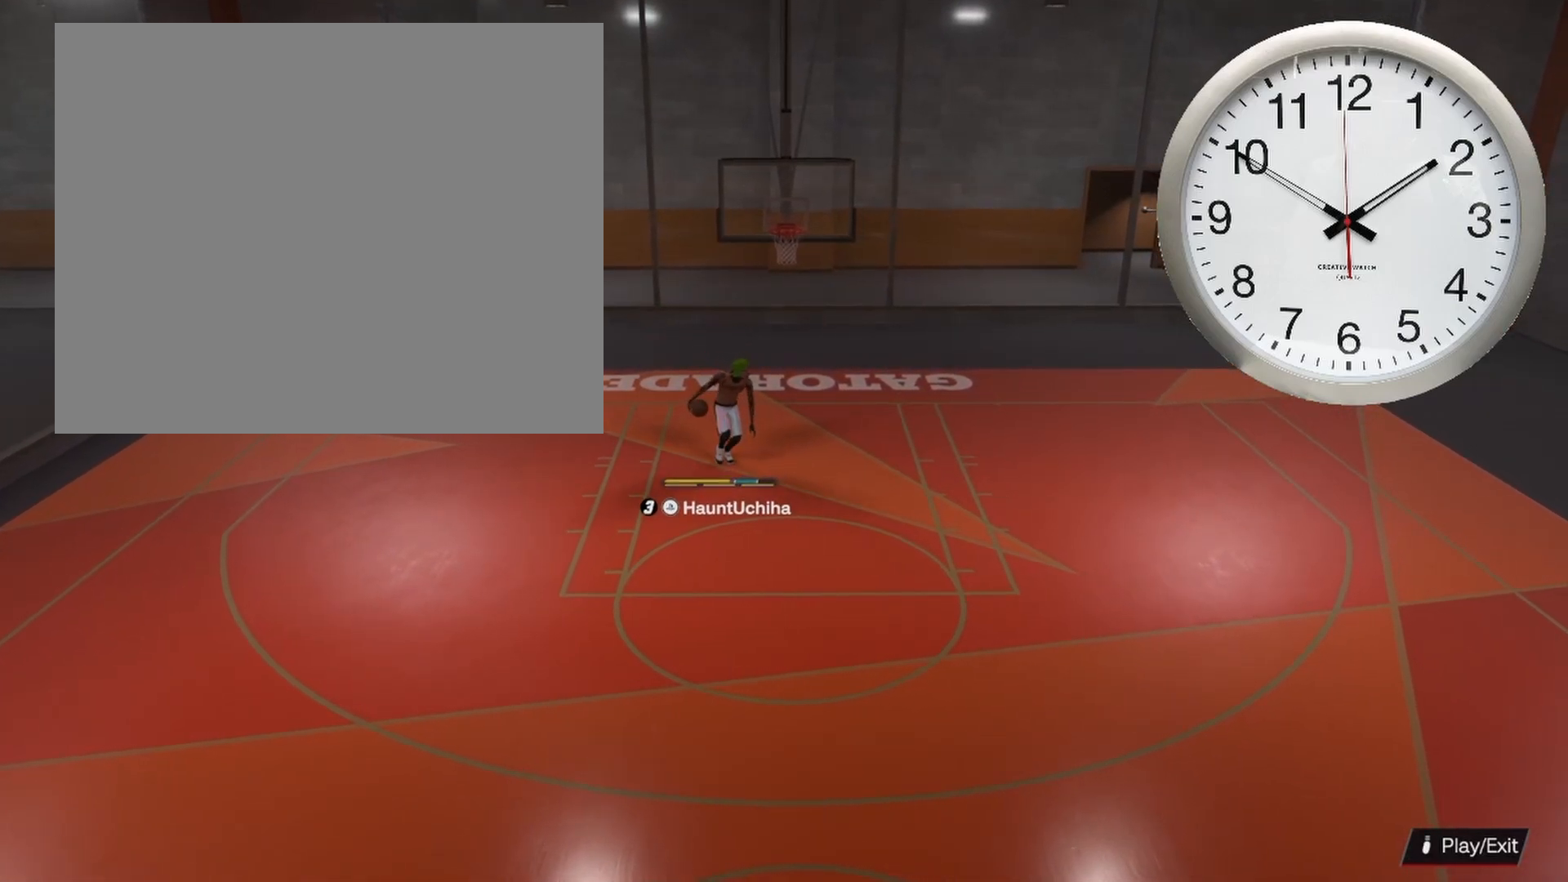
{"buttons": [], "left_stick": "down", "right_stick": "center", "events": []}